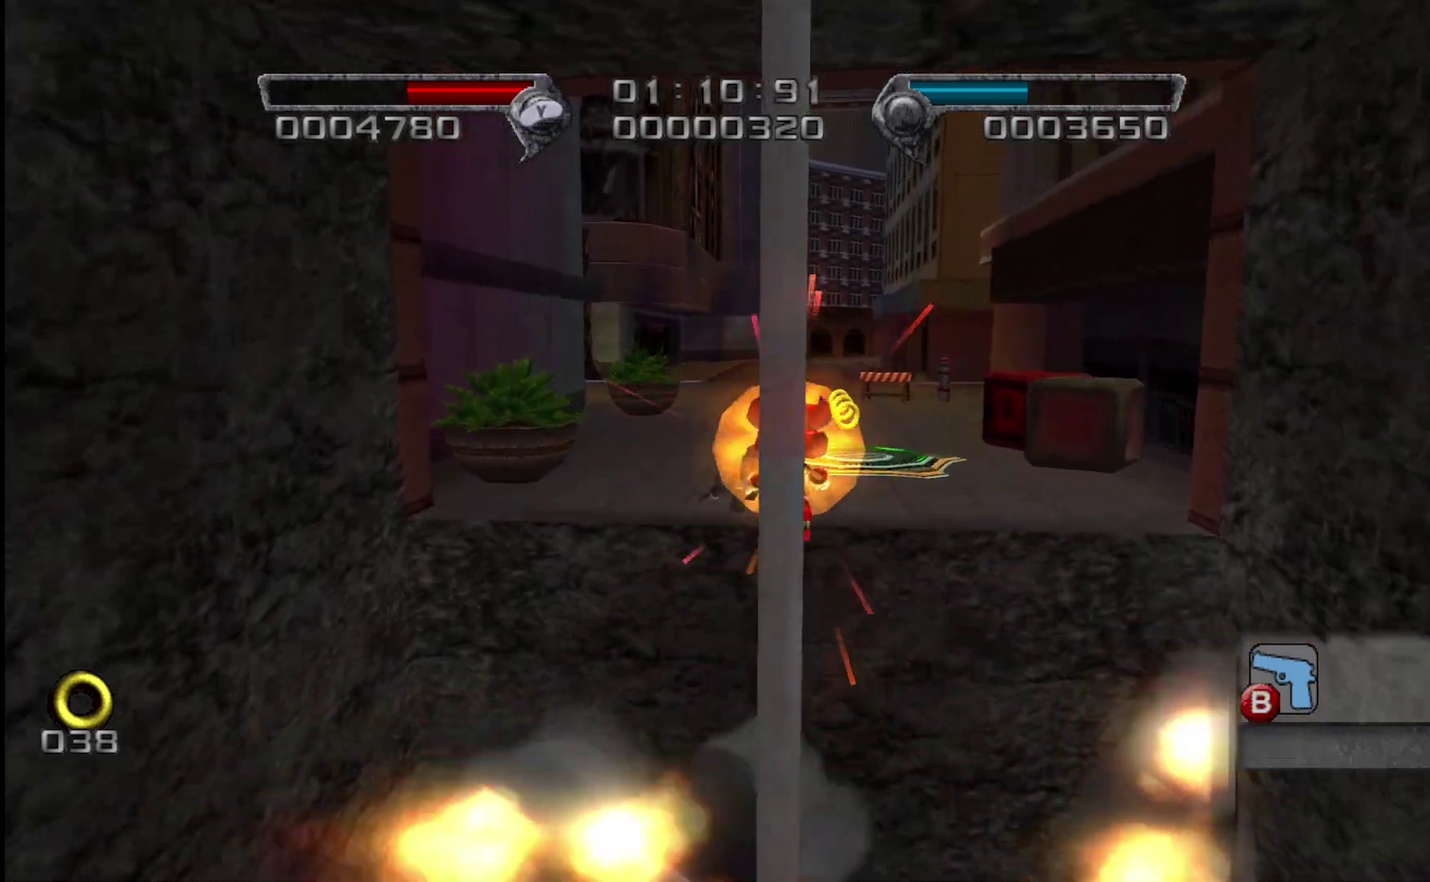
Gameplay with a controller (PlayStation layout); each line is a JSON object with the inputs held at the frame after it. "events" lists button and stick changes between this image and that frame as [ms after this image, input, new state], when the widget could be followed in between. Not read: R1.
{"buttons": [], "left_stick": "up-right", "right_stick": "center", "events": [[167, "CROSS", "up"], [184, "L2", "up"], [434, "left_stick", "up-right"]]}
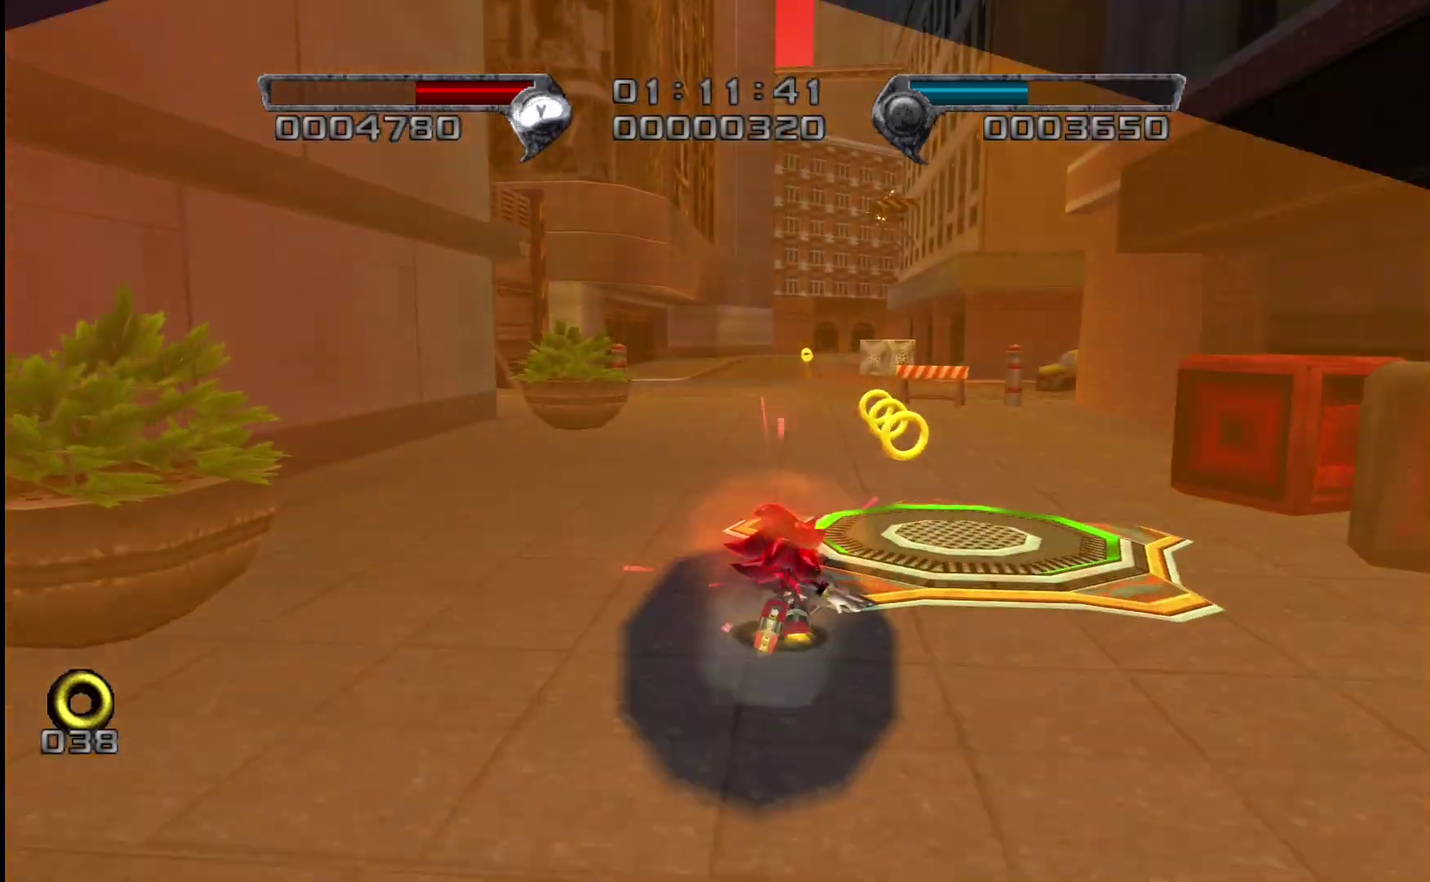
{"buttons": [], "left_stick": "up-left", "right_stick": "center", "events": [[284, "left_stick", "up"], [350, "left_stick", "up-left"]]}
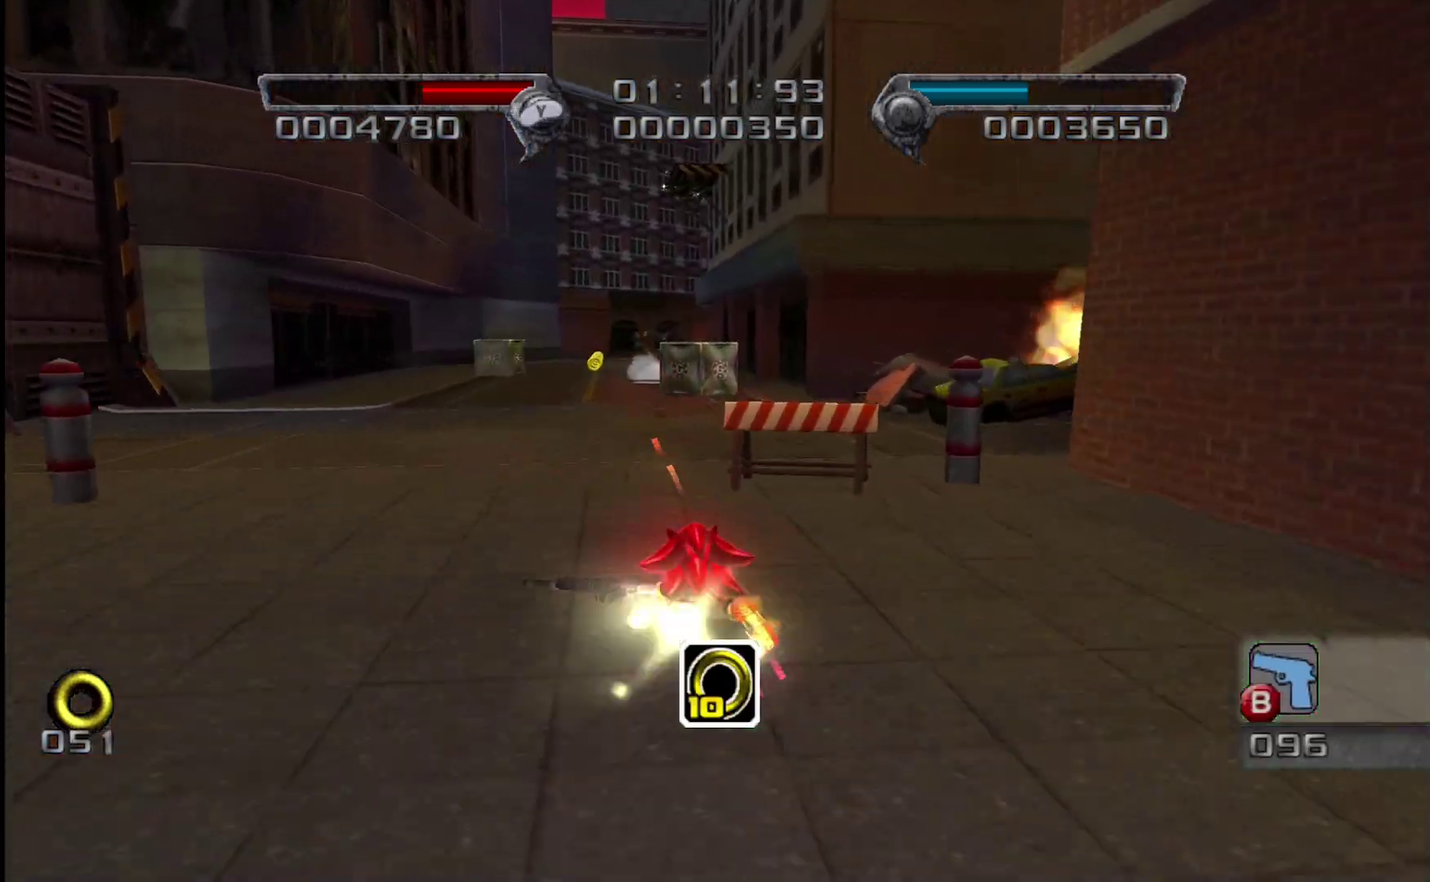
{"buttons": ["CIRCLE", "R2"], "left_stick": "center", "right_stick": "center", "events": [[434, "R2", "down"], [450, "left_stick", "center"], [484, "CIRCLE", "down"]]}
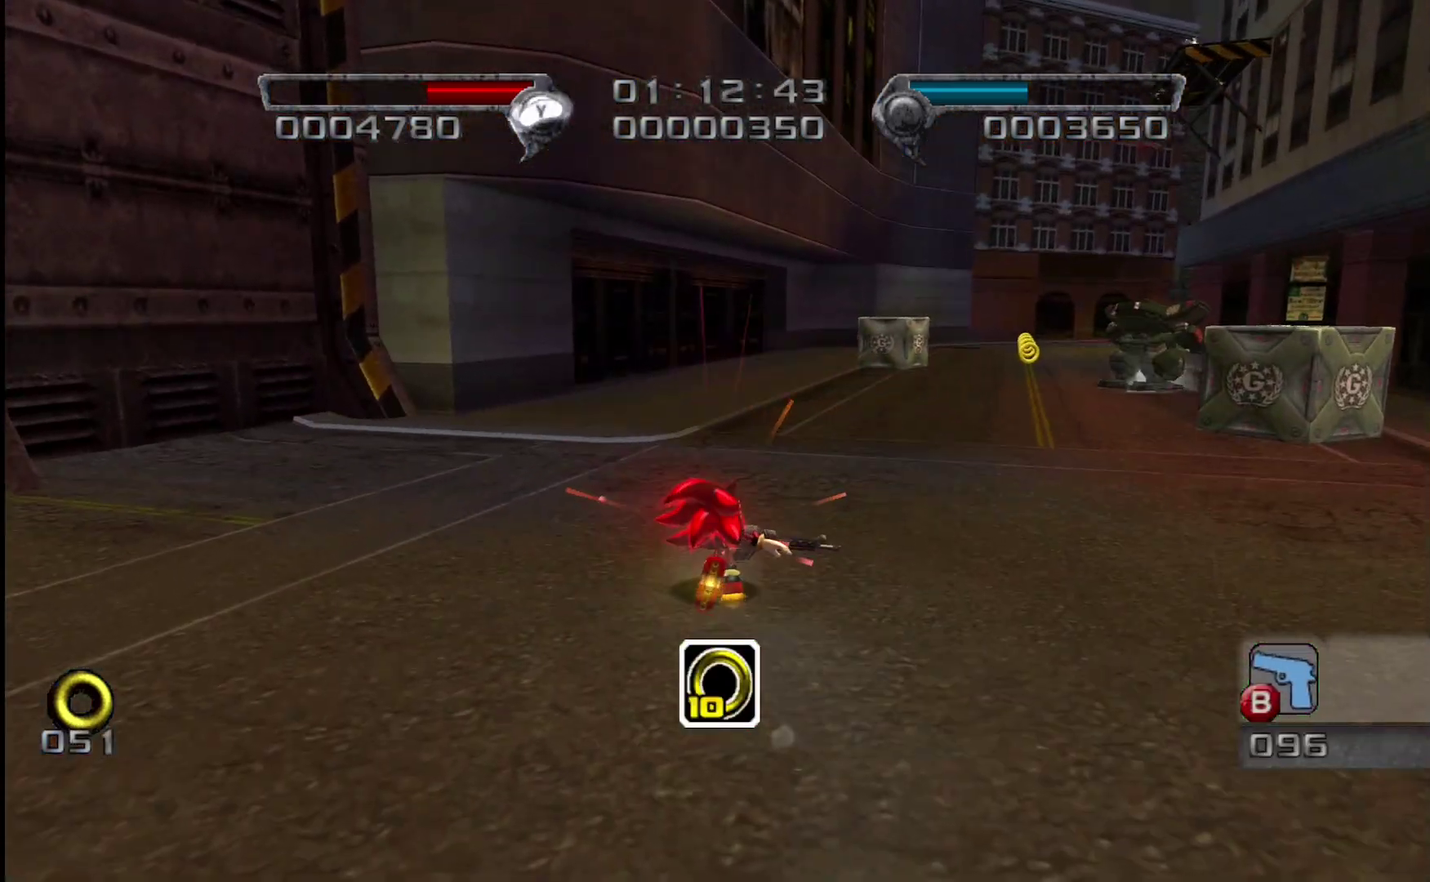
{"buttons": ["CIRCLE"], "left_stick": "down-left", "right_stick": "center", "events": [[34, "left_stick", "left"], [50, "R2", "up"], [217, "left_stick", "down-left"]]}
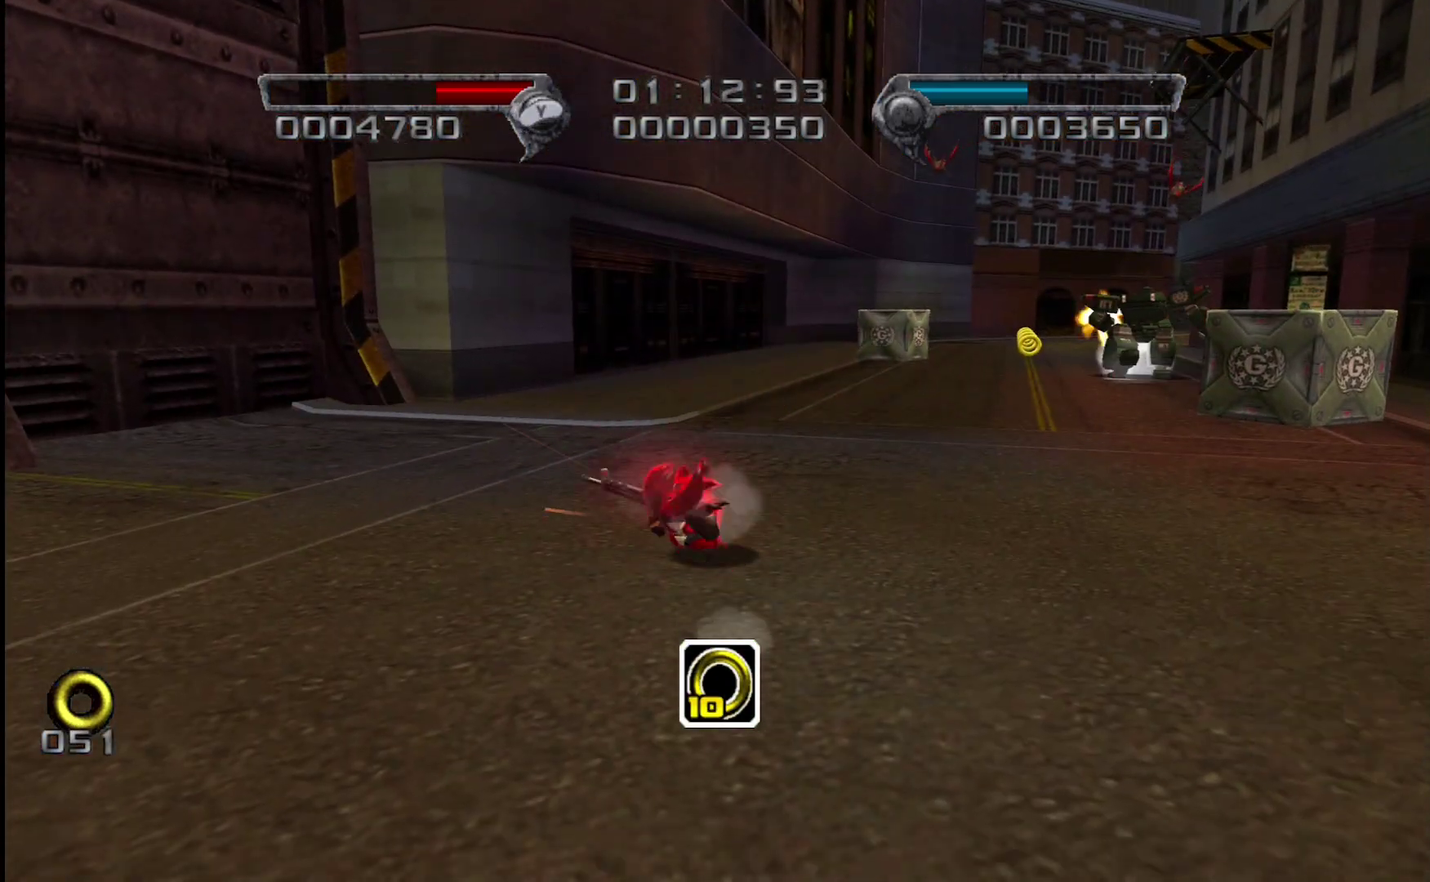
{"buttons": ["CROSS", "L2"], "left_stick": "up", "right_stick": "center", "events": [[67, "left_stick", "left"], [100, "CIRCLE", "up"], [117, "L2", "down"], [150, "left_stick", "up-left"], [167, "CROSS", "down"], [250, "left_stick", "up"]]}
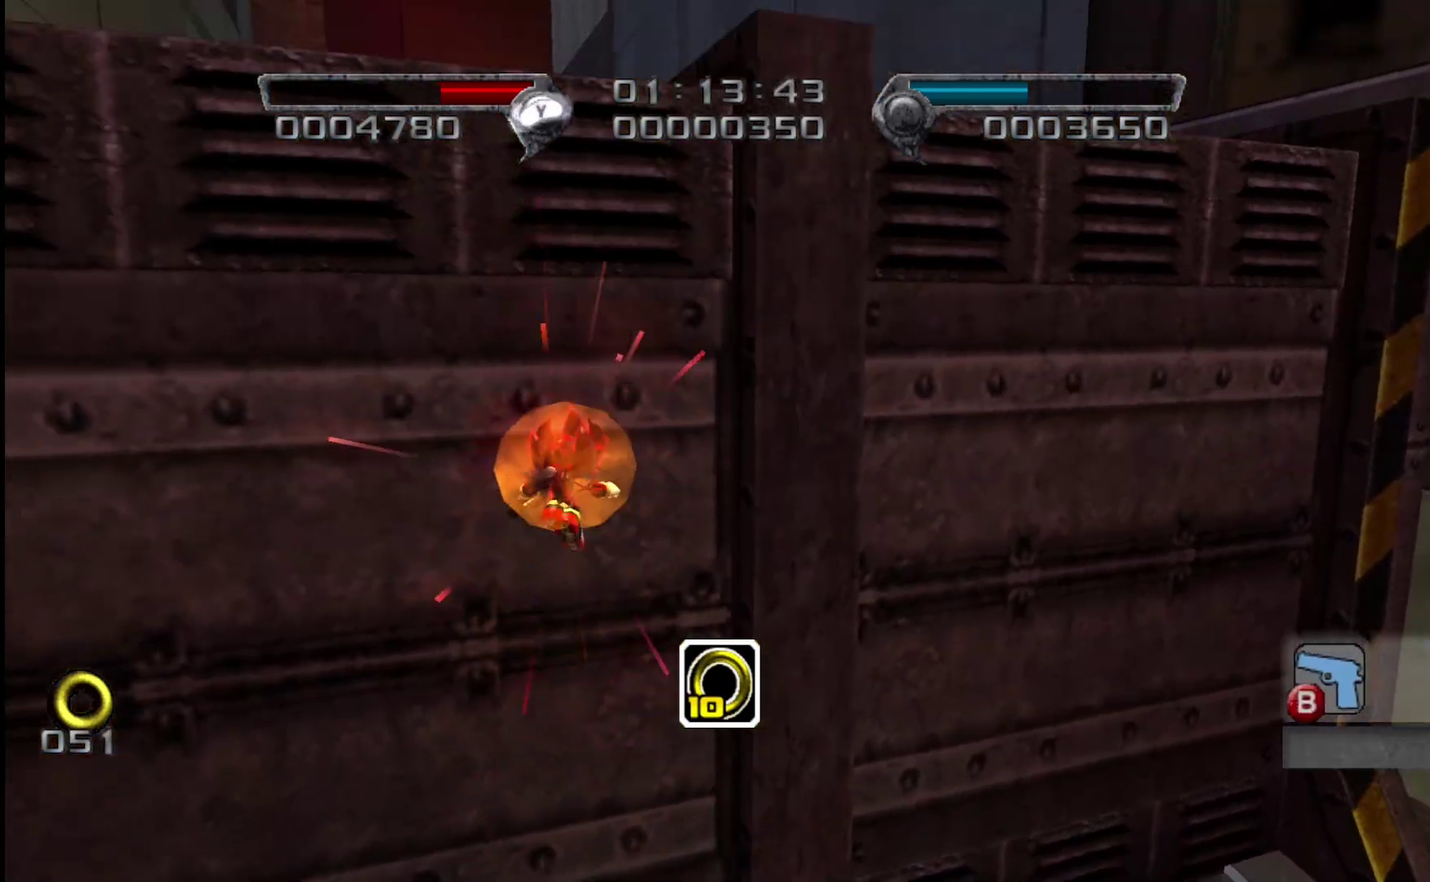
{"buttons": [], "left_stick": "up-left", "right_stick": "center", "events": [[34, "left_stick", "up-right"], [284, "left_stick", "up"], [384, "left_stick", "up-left"], [434, "L2", "up"], [500, "CROSS", "up"]]}
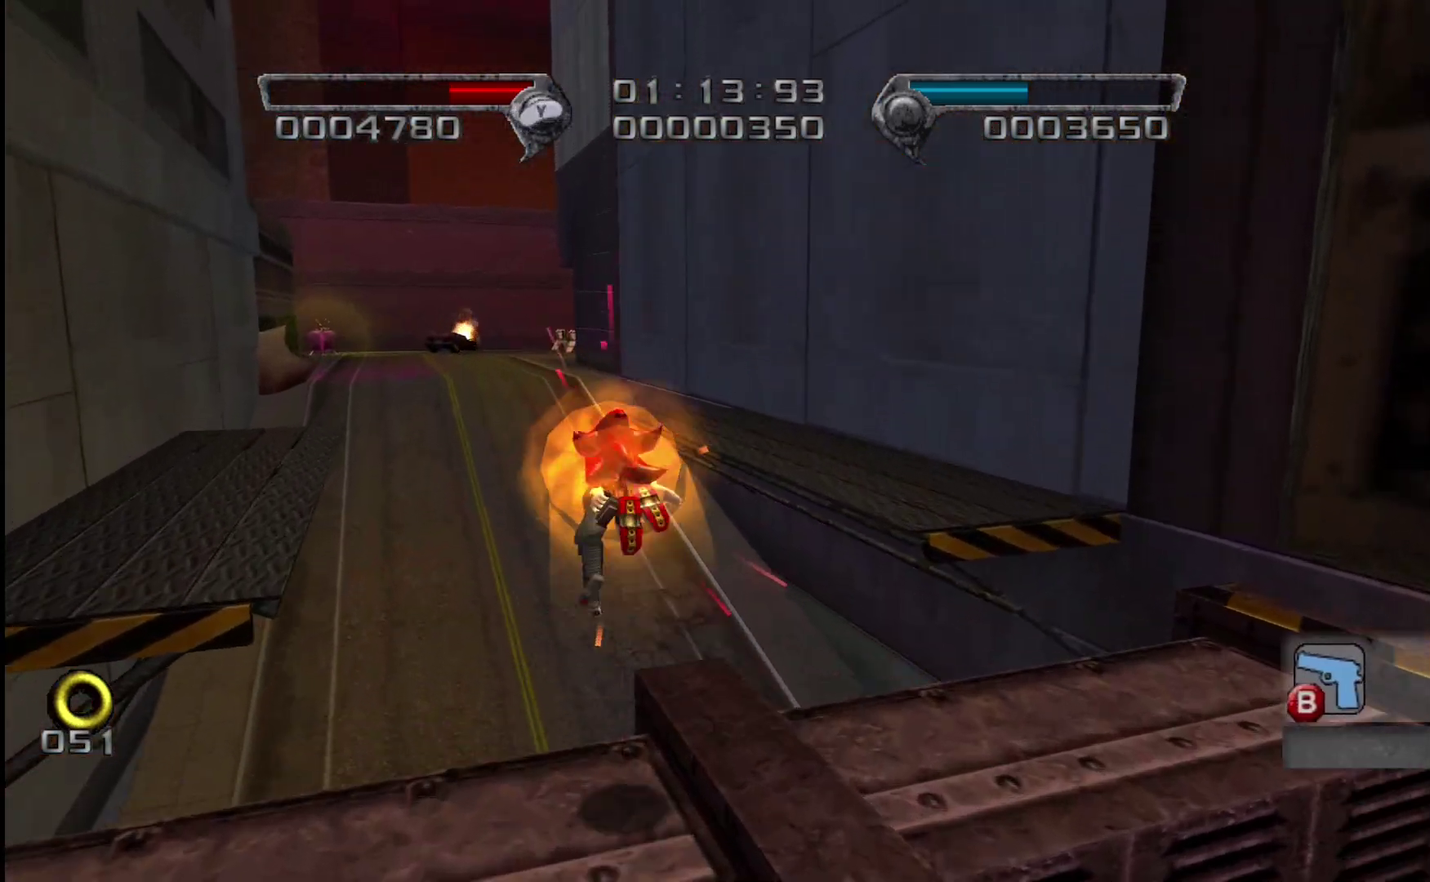
{"buttons": ["SQUARE"], "left_stick": "up", "right_stick": "center", "events": [[117, "SQUARE", "down"], [484, "left_stick", "up"]]}
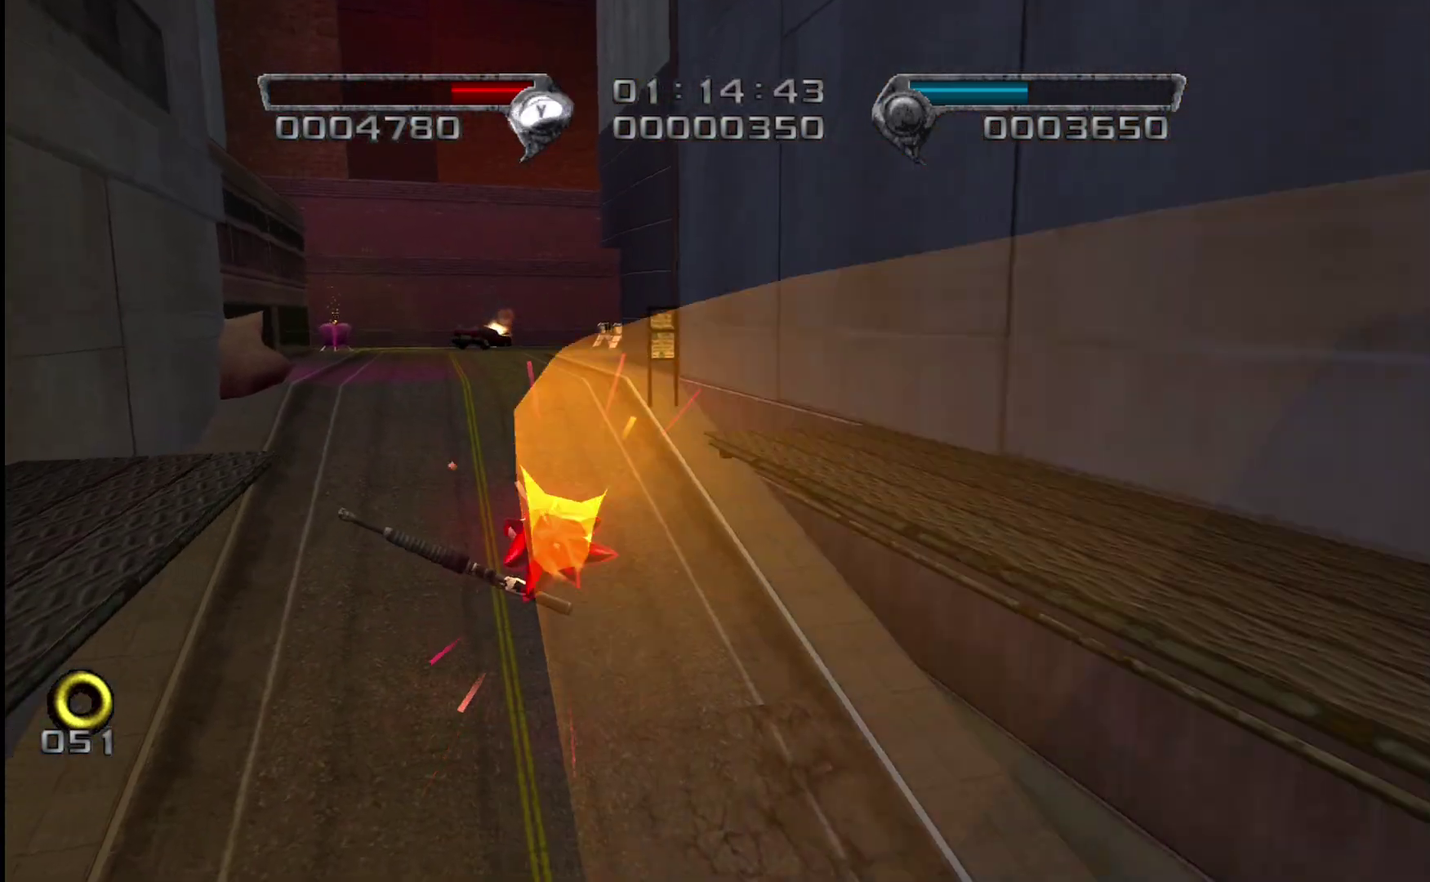
{"buttons": [], "left_stick": "up", "right_stick": "center", "events": [[17, "SQUARE", "up"]]}
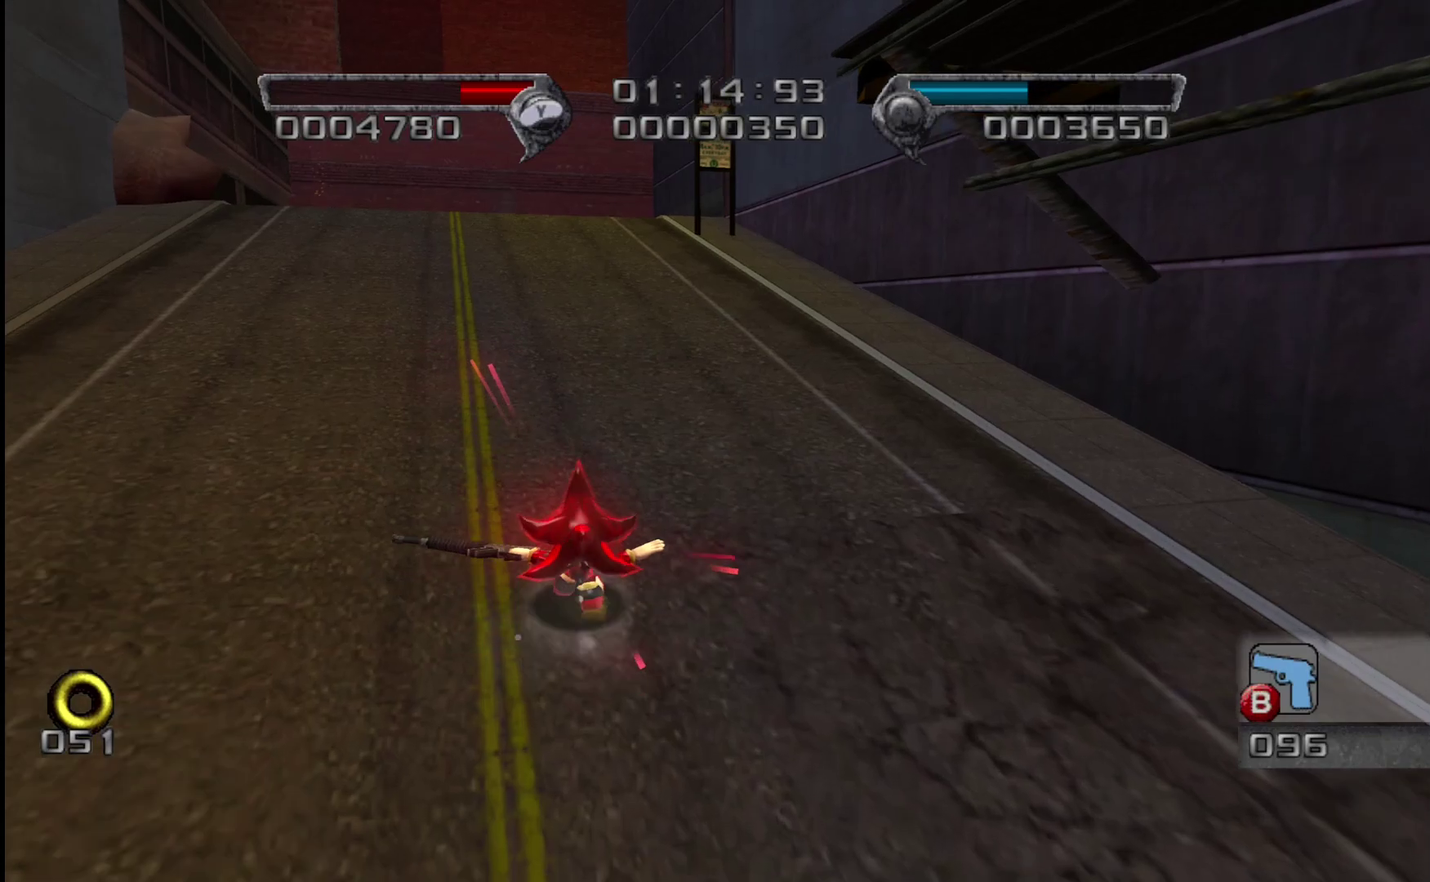
{"buttons": [], "left_stick": "up", "right_stick": "center", "events": [[134, "left_stick", "up-left"], [250, "left_stick", "up"]]}
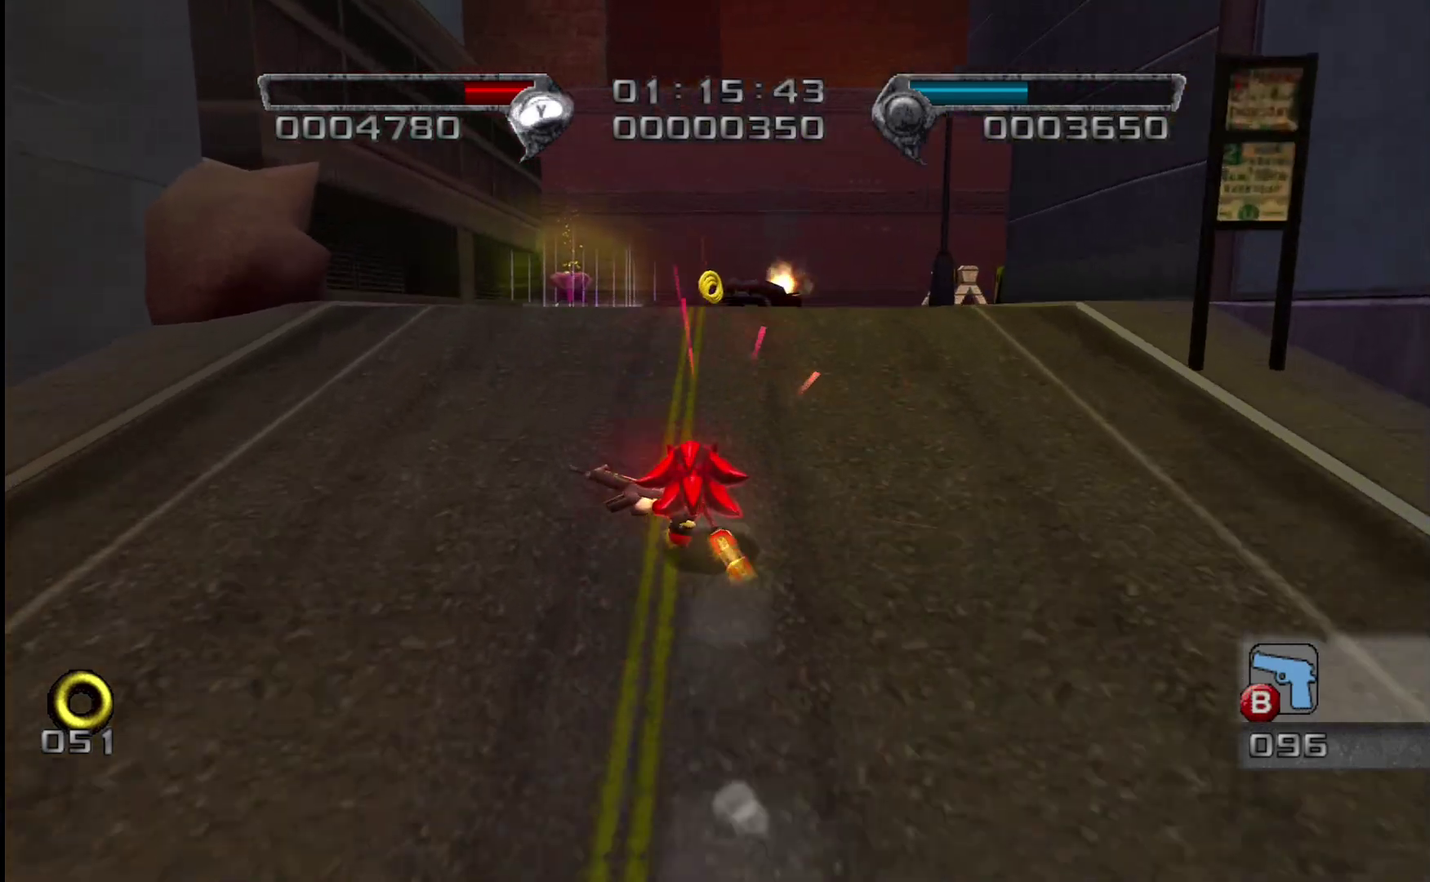
{"buttons": [], "left_stick": "up", "right_stick": "center", "events": [[200, "left_stick", "up-right"], [434, "left_stick", "up"]]}
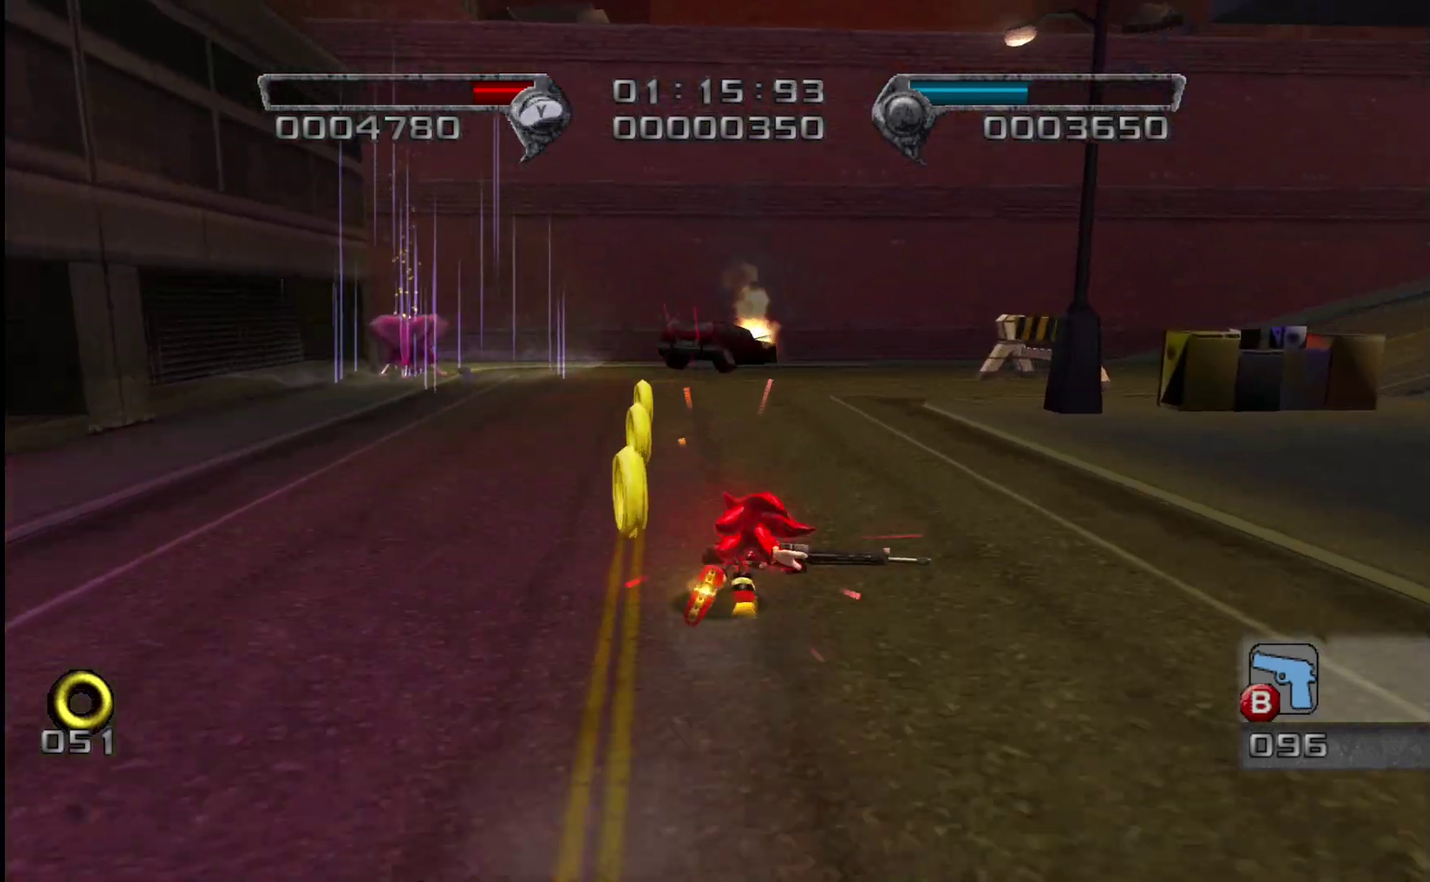
{"buttons": [], "left_stick": "right", "right_stick": "center", "events": [[84, "left_stick", "up-right"], [284, "left_stick", "right"]]}
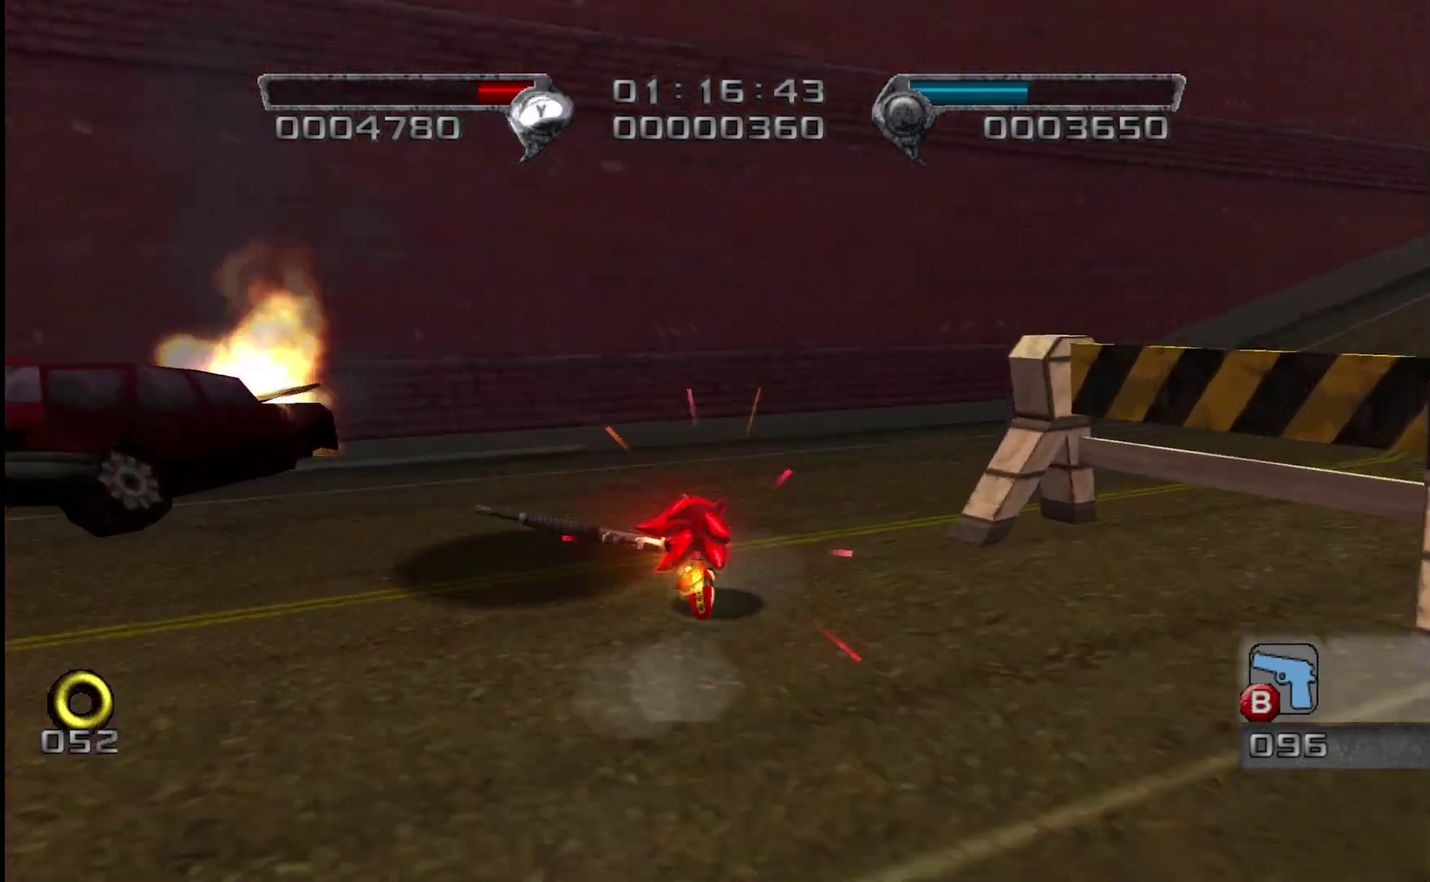
{"buttons": [], "left_stick": "up-right", "right_stick": "center", "events": [[184, "left_stick", "up-right"]]}
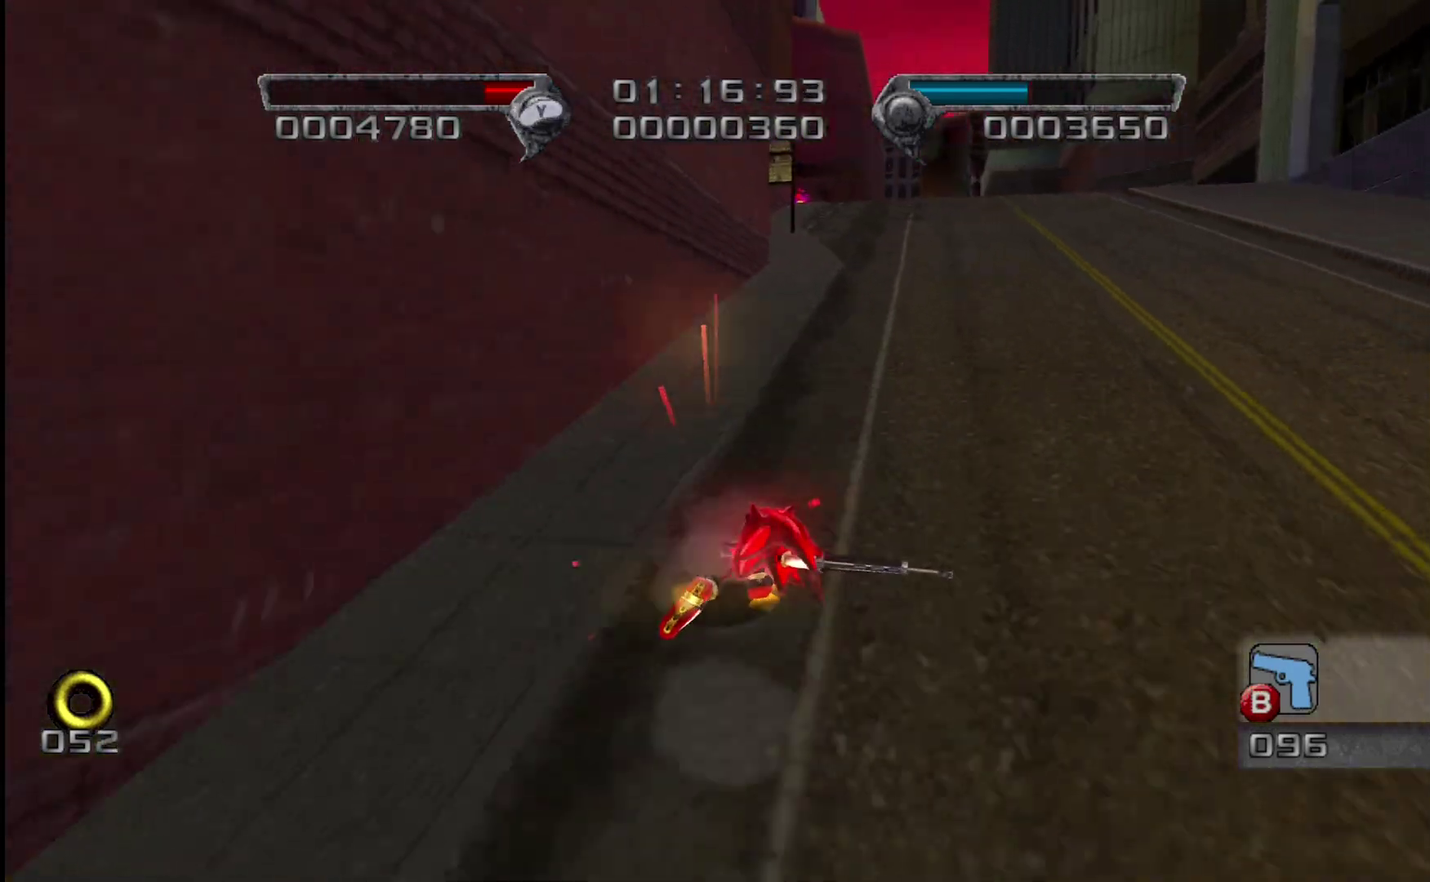
{"buttons": [], "left_stick": "up-left", "right_stick": "center", "events": [[267, "left_stick", "up"], [350, "left_stick", "up-left"]]}
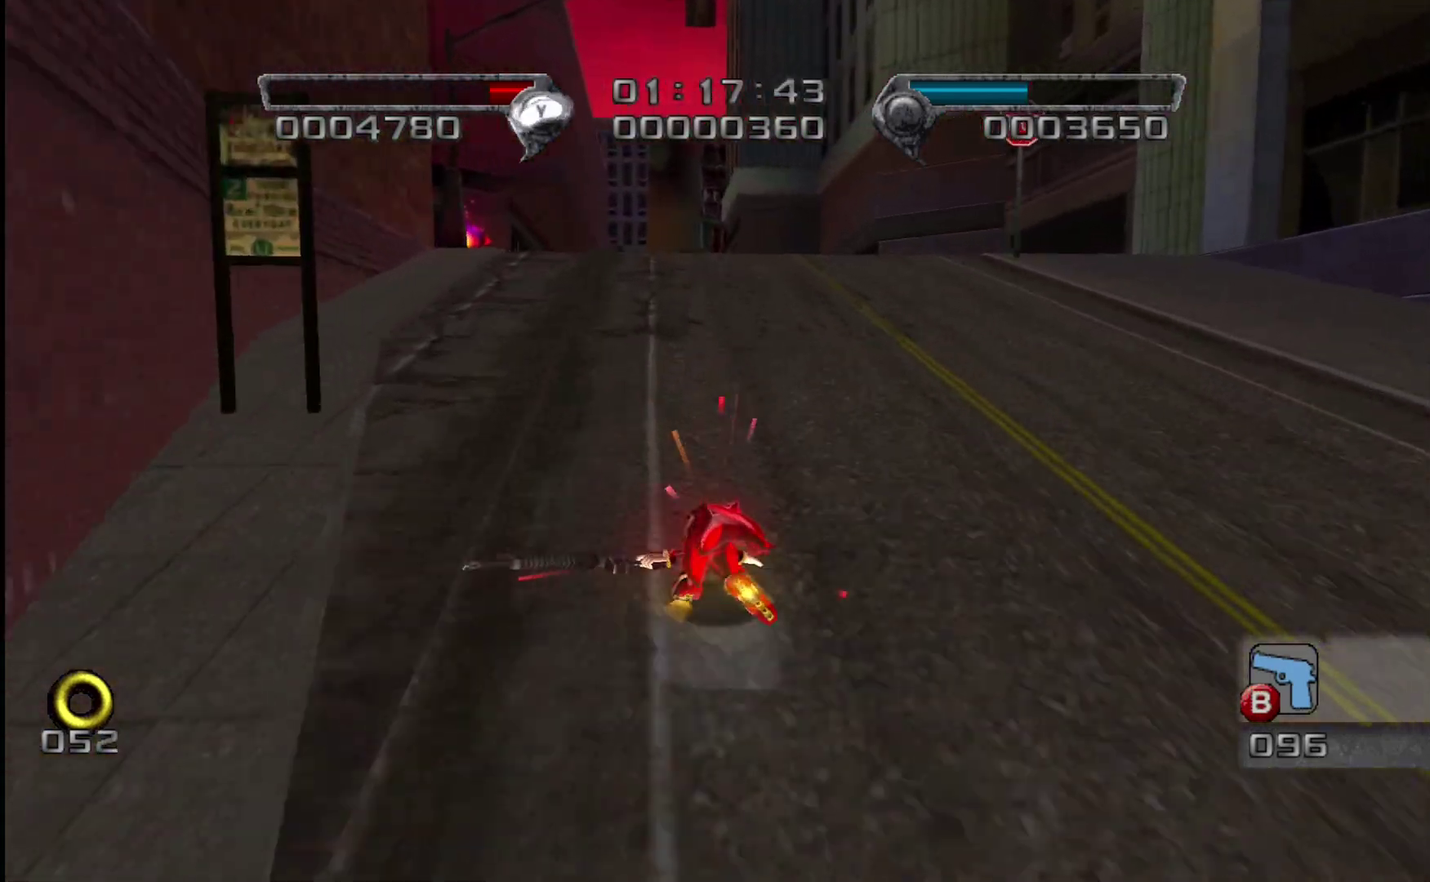
{"buttons": ["CIRCLE"], "left_stick": "up", "right_stick": "center", "events": [[17, "left_stick", "up"], [117, "left_stick", "up-left"], [267, "left_stick", "up"], [300, "R2", "down"], [334, "left_stick", "center"], [367, "CIRCLE", "down"], [400, "R2", "up"], [467, "left_stick", "up"]]}
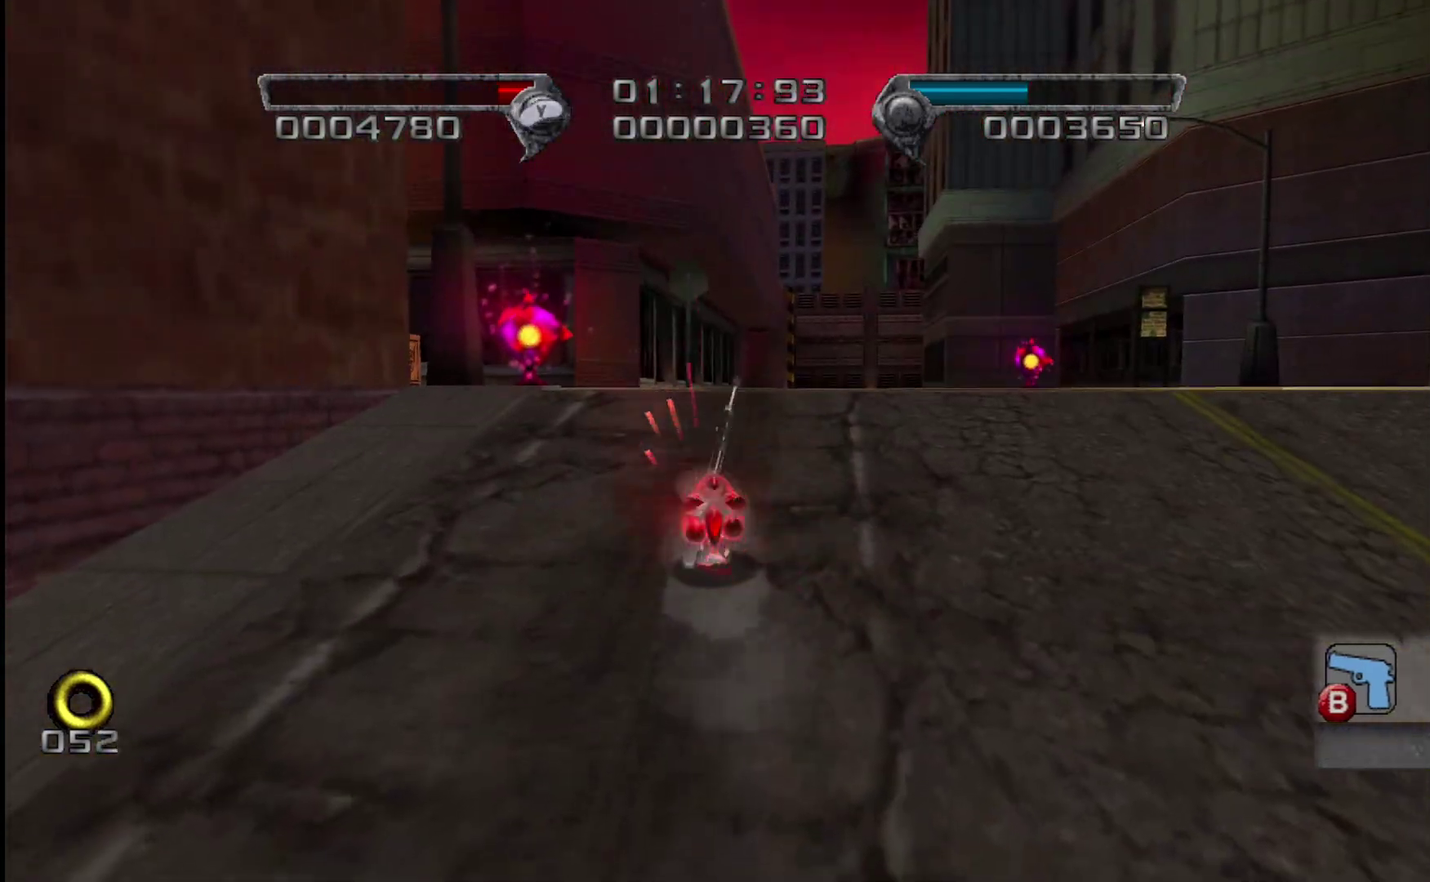
{"buttons": ["CIRCLE"], "left_stick": "up", "right_stick": "center", "events": [[300, "left_stick", "up-left"], [434, "left_stick", "up"]]}
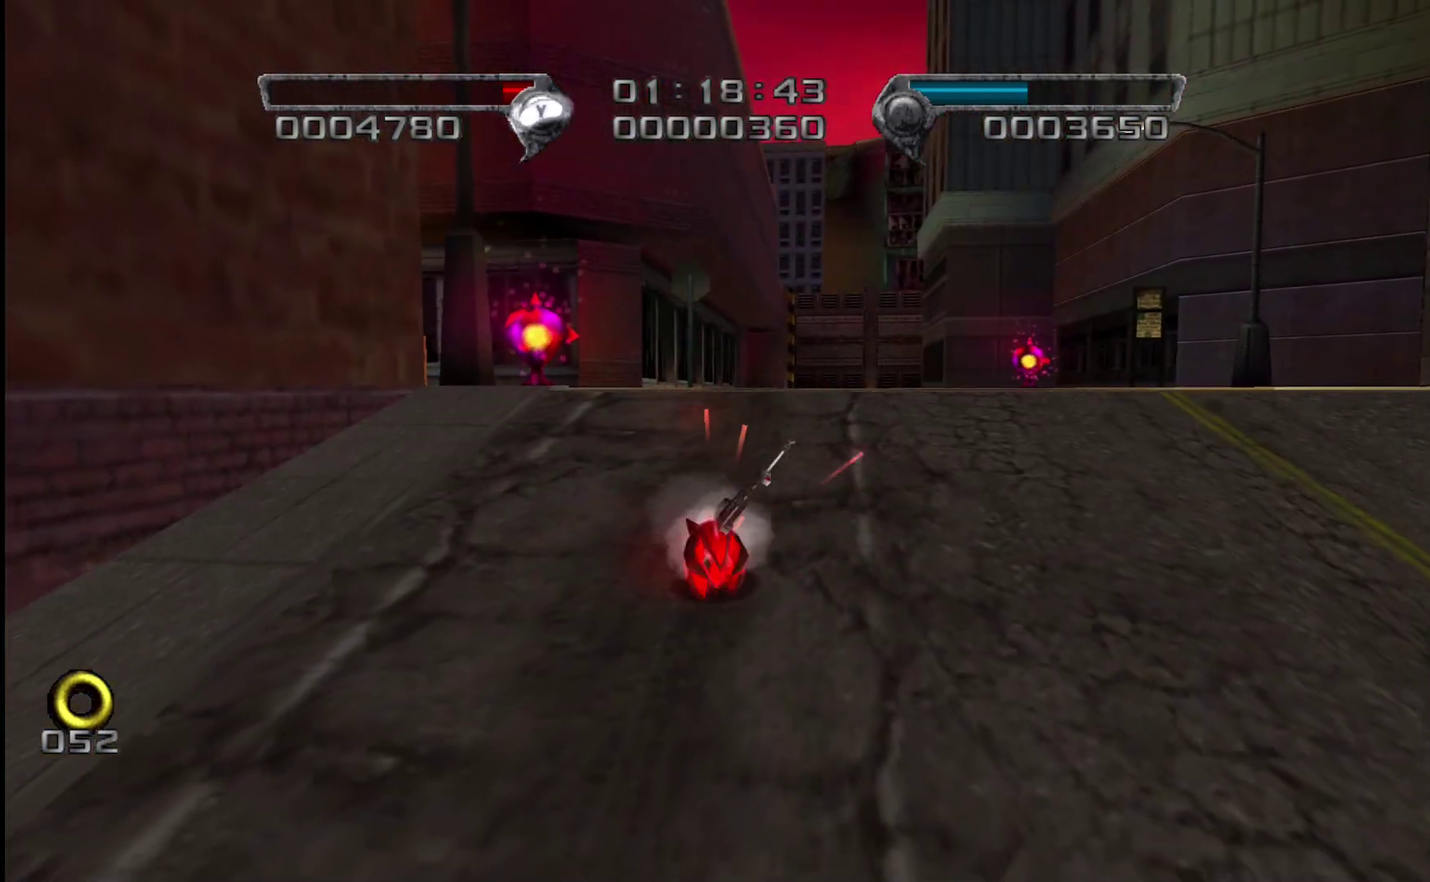
{"buttons": ["CROSS", "L2"], "left_stick": "down-left", "right_stick": "center", "events": [[350, "CIRCLE", "up"], [350, "L2", "down"], [384, "CROSS", "down"], [417, "left_stick", "down-left"]]}
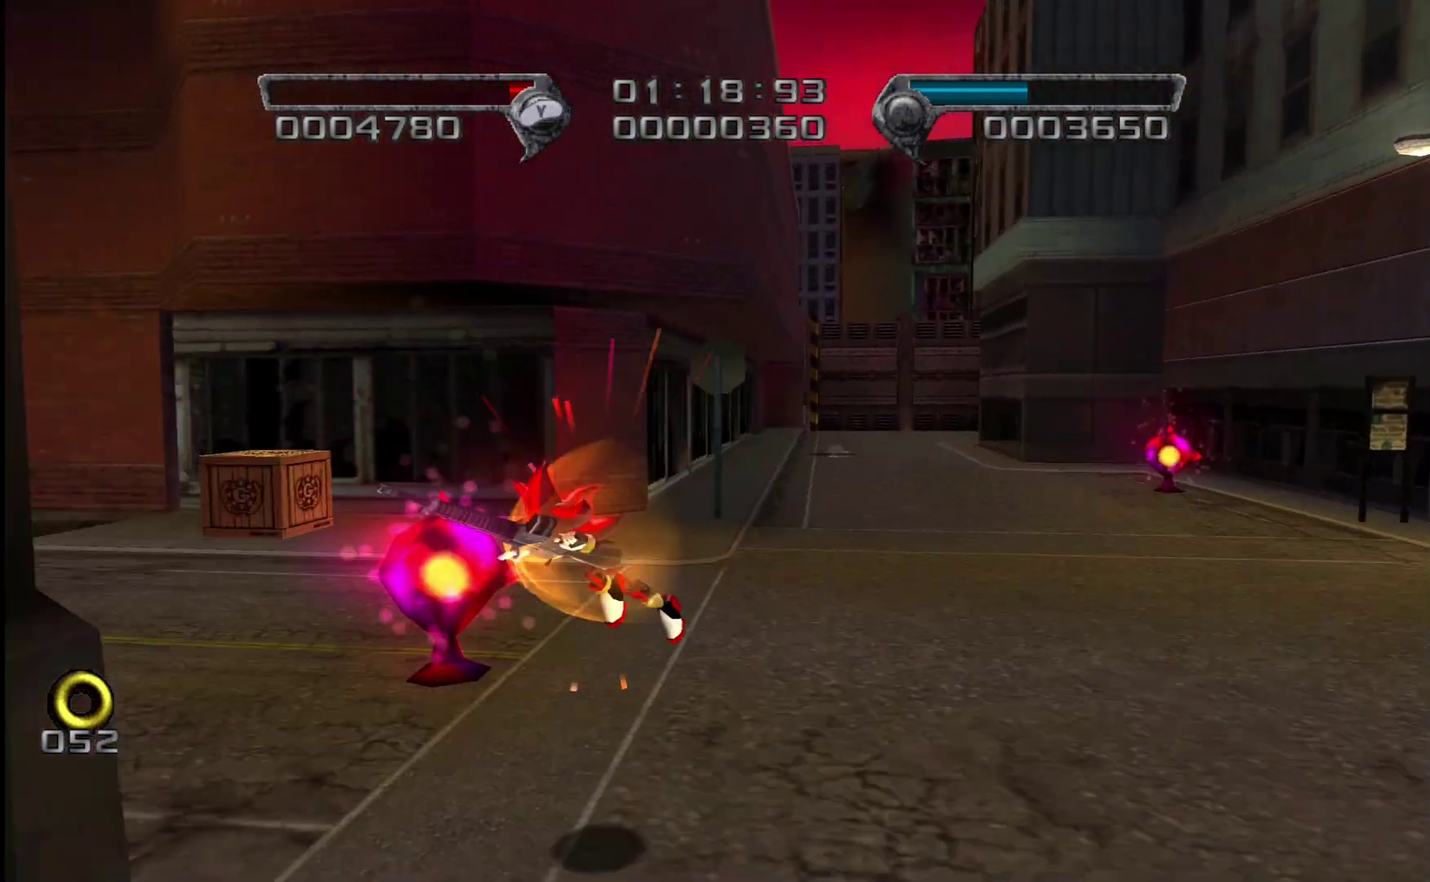
{"buttons": ["CROSS", "L2"], "left_stick": "left", "right_stick": "center", "events": [[417, "left_stick", "left"]]}
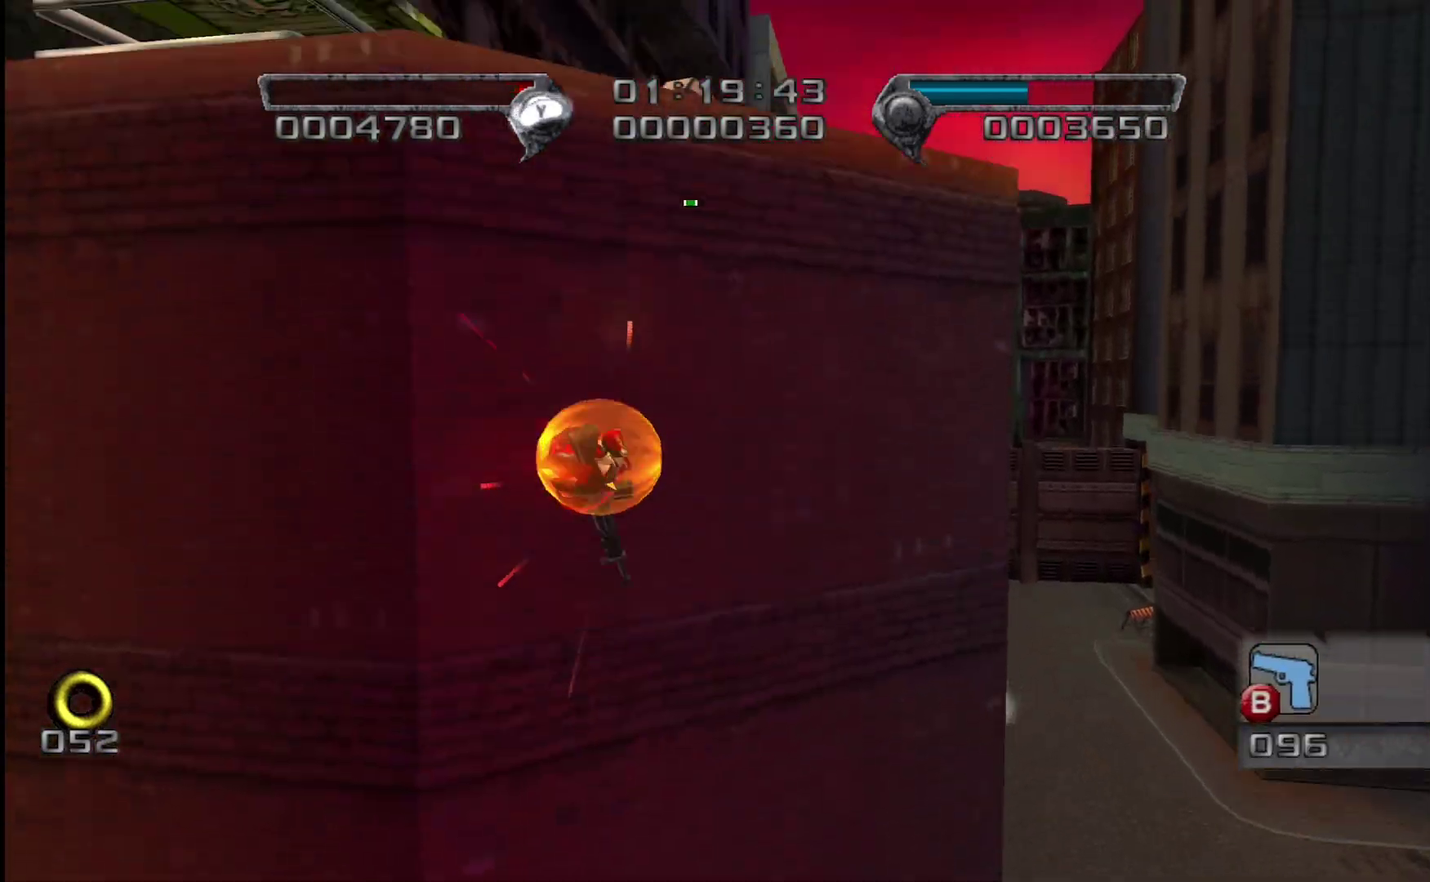
{"buttons": ["CROSS", "L2"], "left_stick": "up", "right_stick": "center", "events": [[400, "left_stick", "up-left"], [467, "left_stick", "up"]]}
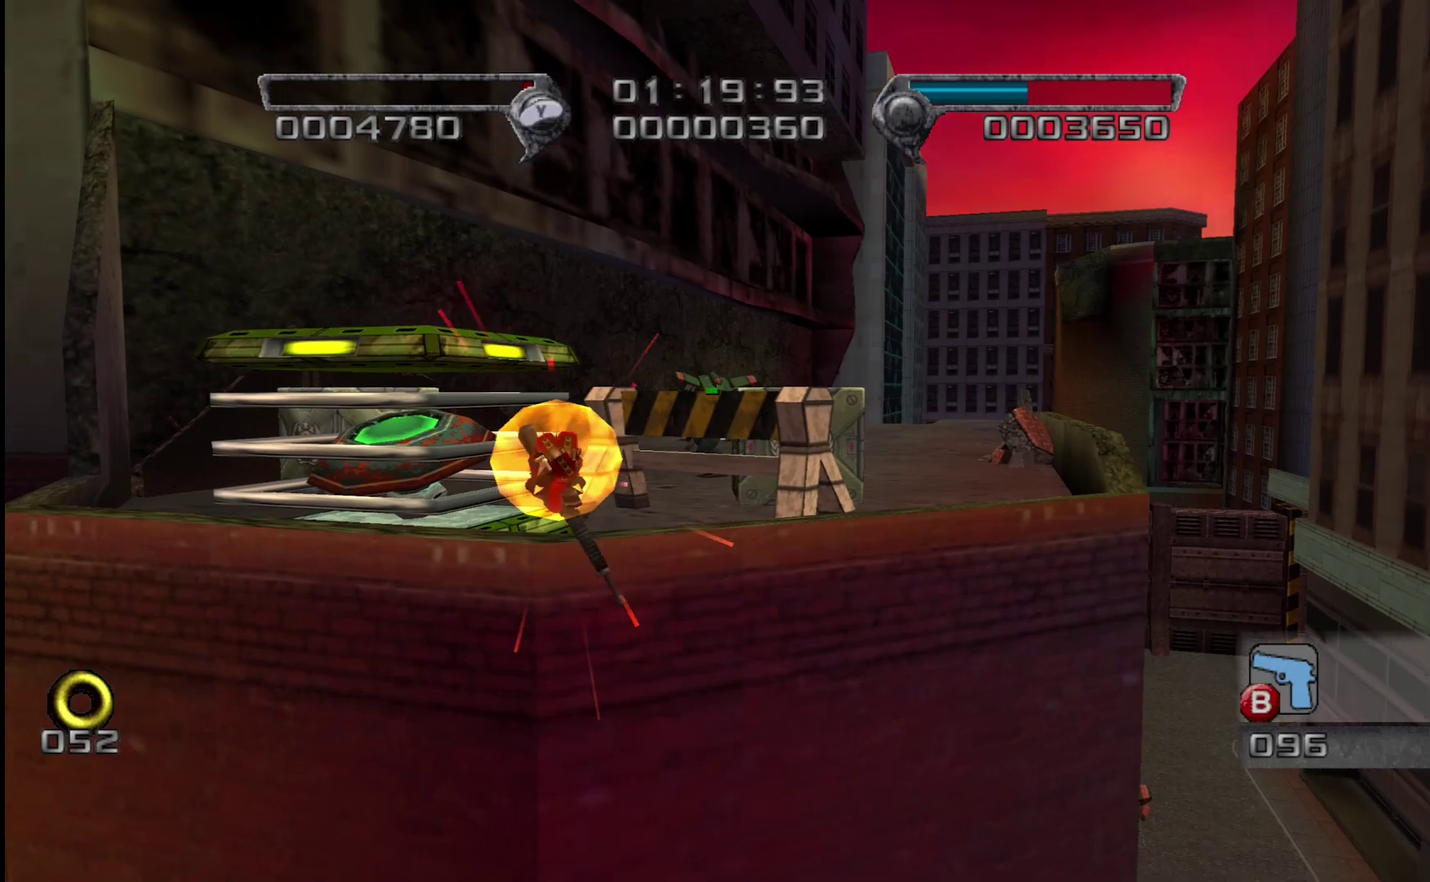
{"buttons": ["SQUARE"], "left_stick": "up-right", "right_stick": "center", "events": [[17, "CROSS", "up"], [100, "L2", "up"], [117, "left_stick", "up-right"], [150, "SQUARE", "down"]]}
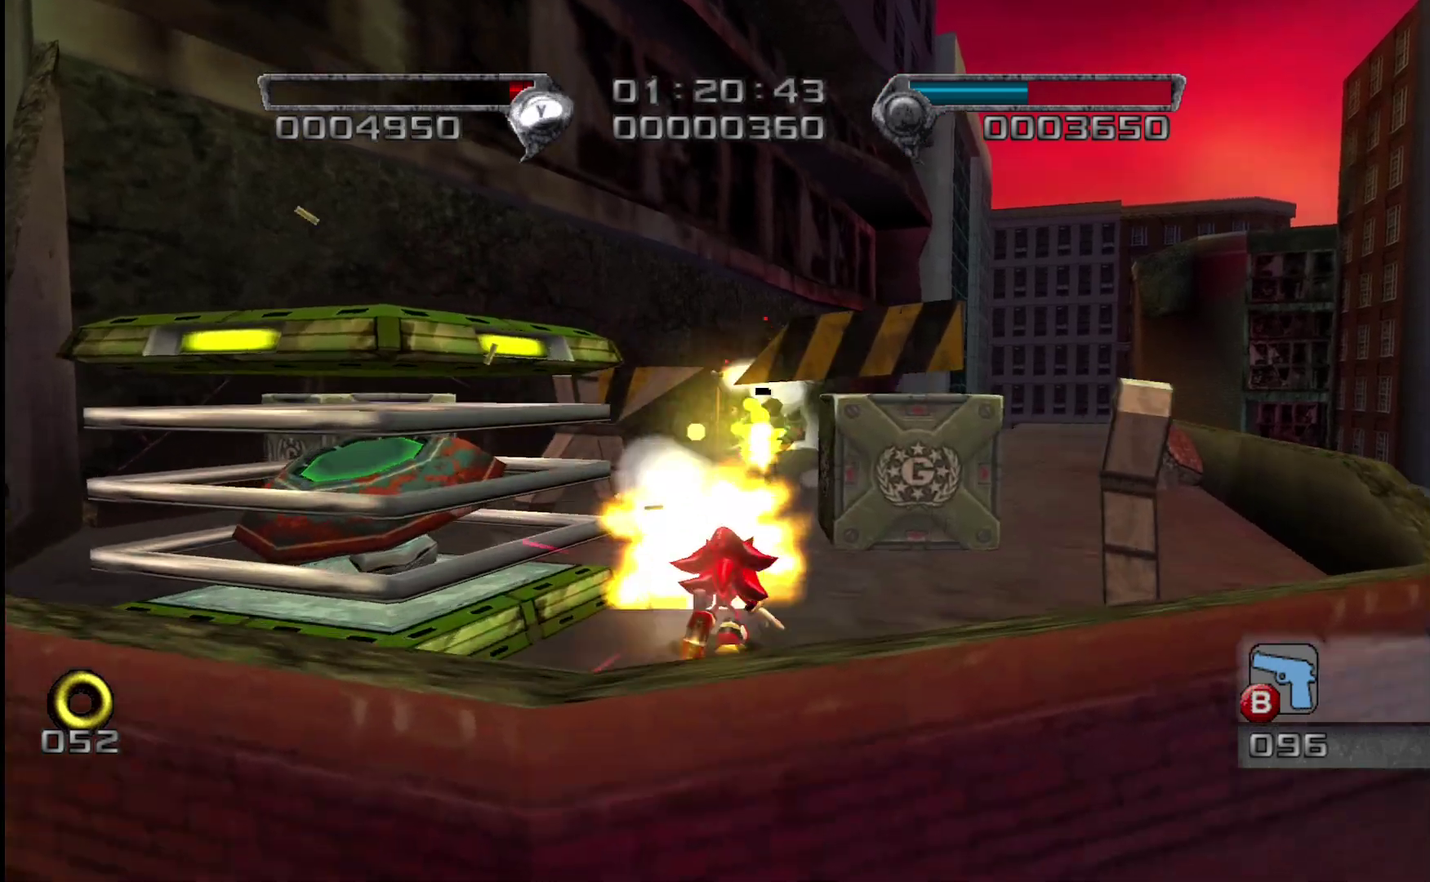
{"buttons": [], "left_stick": "down-left", "right_stick": "center", "events": [[384, "left_stick", "center"], [450, "SQUARE", "up"], [450, "left_stick", "down-left"]]}
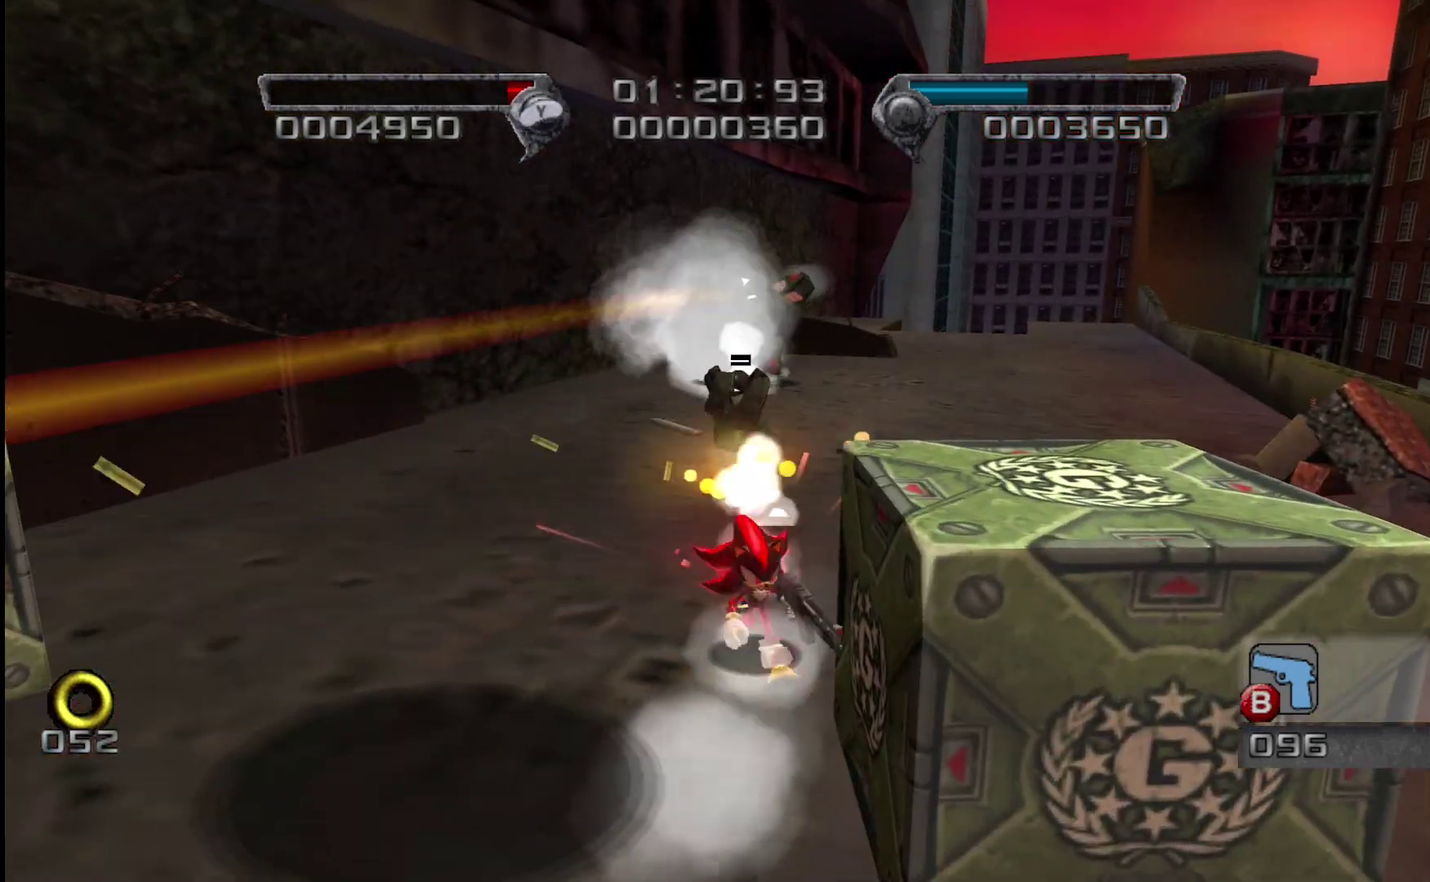
{"buttons": ["SQUARE"], "left_stick": "up", "right_stick": "center", "events": [[34, "CROSS", "down"], [184, "CROSS", "up"], [417, "left_stick", "up"], [500, "SQUARE", "down"]]}
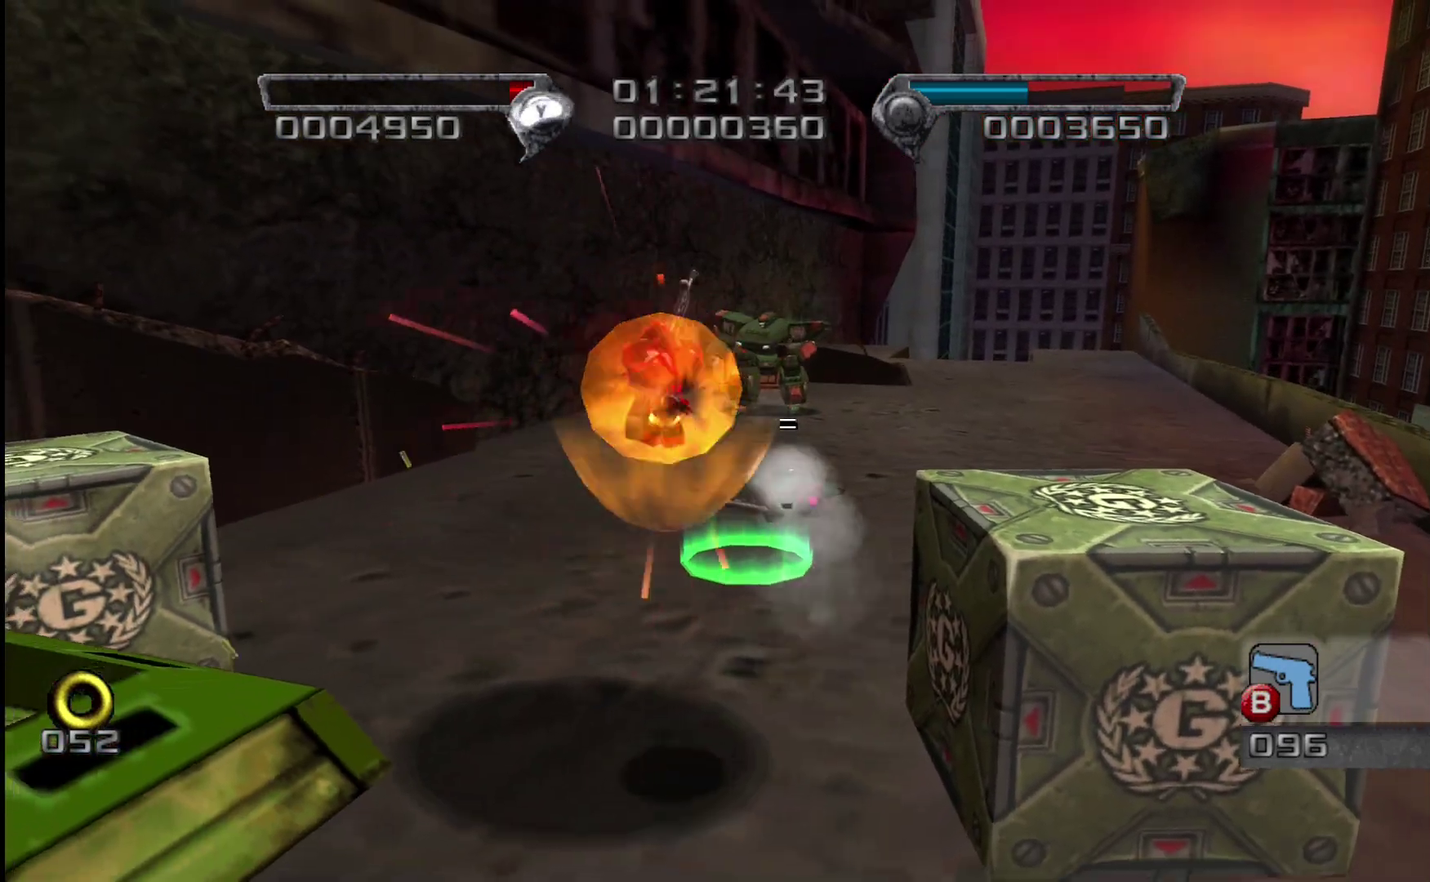
{"buttons": ["SQUARE"], "left_stick": "up", "right_stick": "center", "events": [[84, "left_stick", "up-right"], [200, "left_stick", "up"]]}
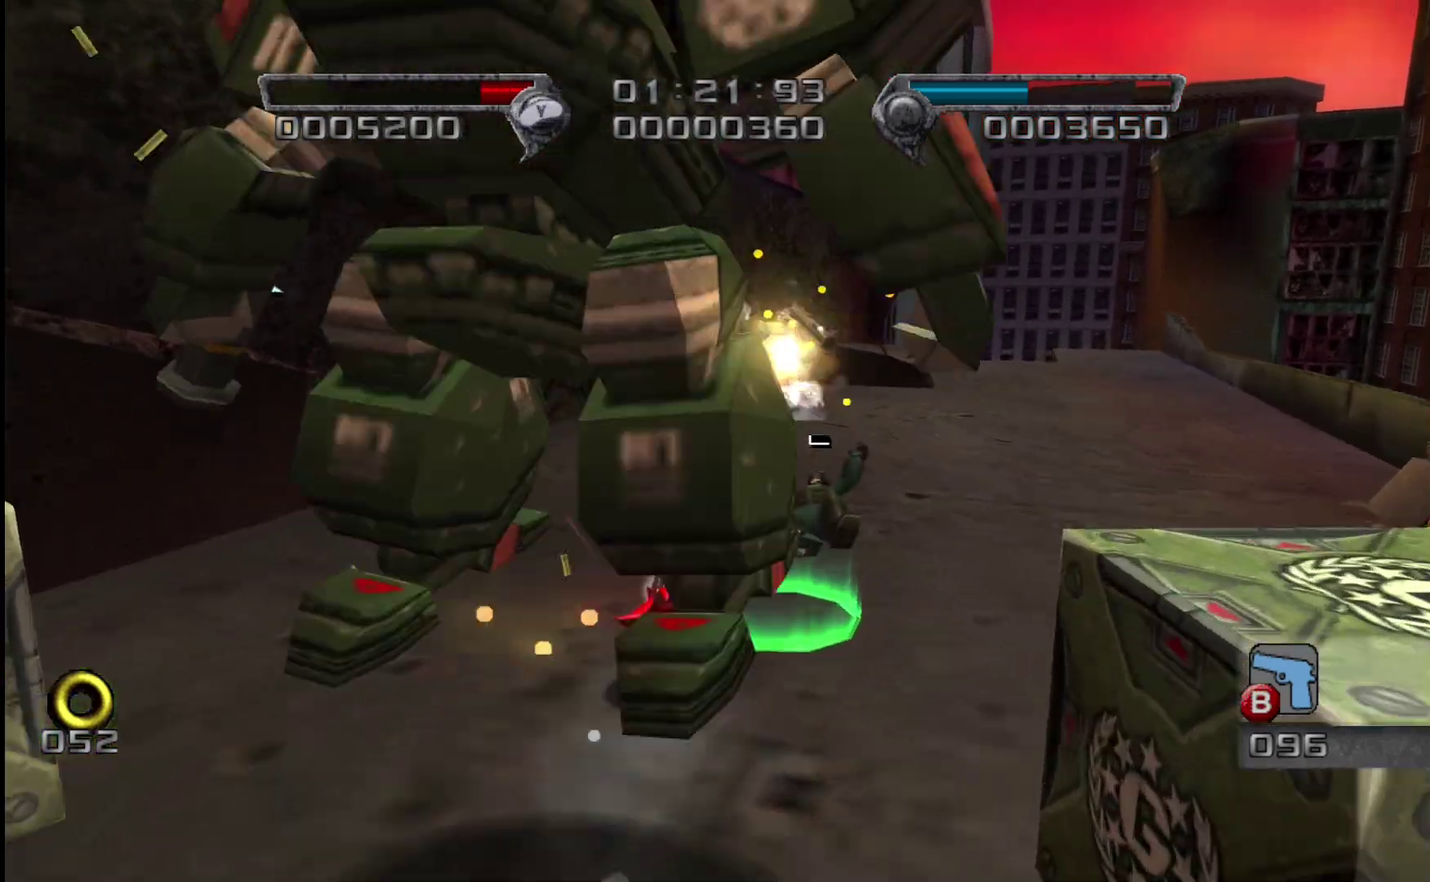
{"buttons": ["SQUARE"], "left_stick": "down", "right_stick": "center", "events": [[100, "left_stick", "down"]]}
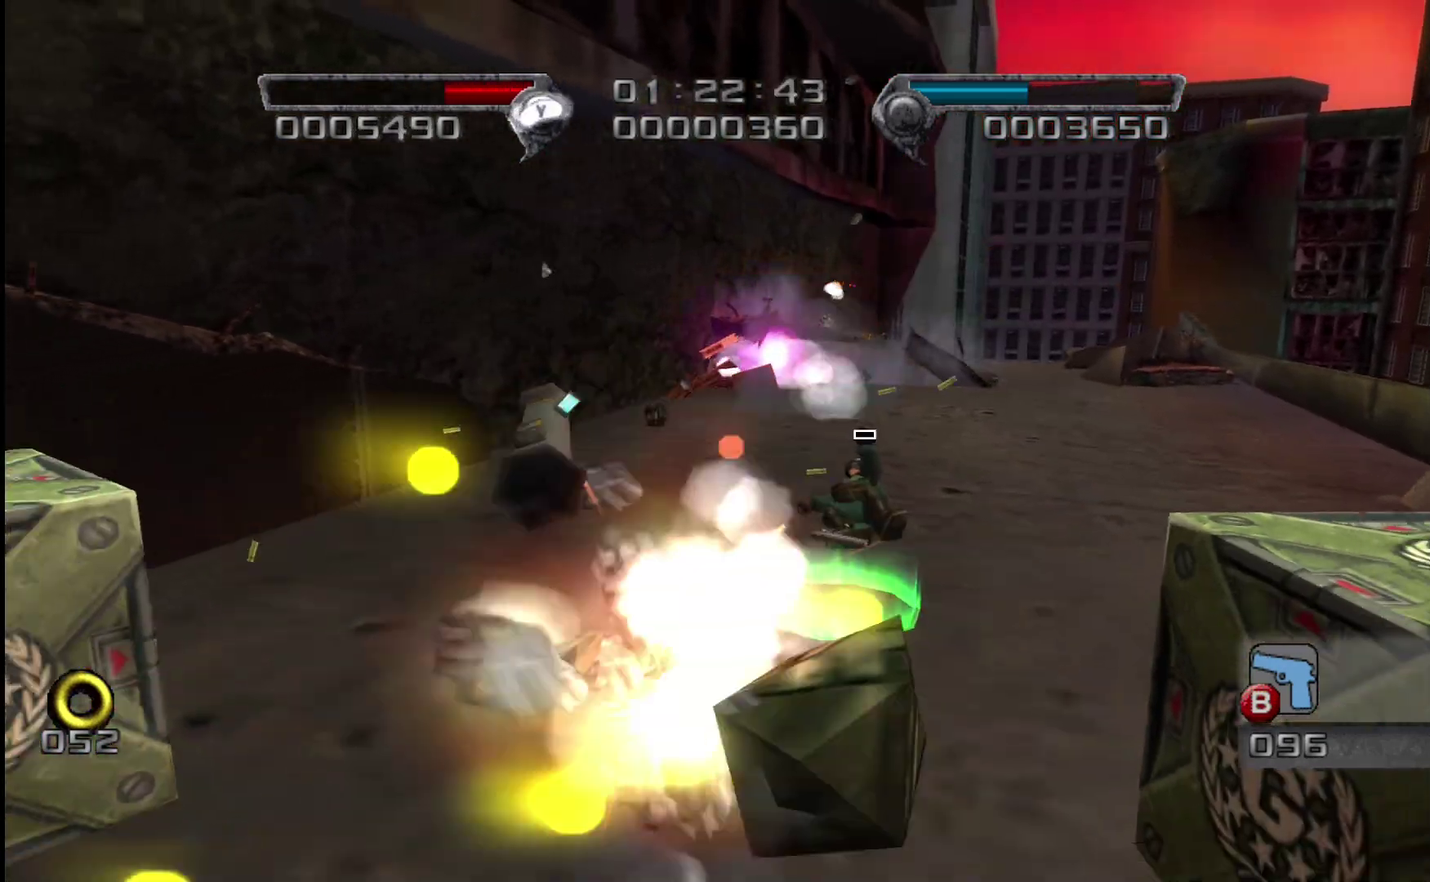
{"buttons": [], "left_stick": "down-left", "right_stick": "center", "events": [[67, "CROSS", "down"], [100, "SQUARE", "up"], [134, "CROSS", "up"], [184, "CROSS", "down"], [250, "CROSS", "up"], [284, "left_stick", "center"], [300, "CROSS", "down"], [350, "CROSS", "up"], [434, "CROSS", "down"], [500, "CROSS", "up"], [500, "left_stick", "down-left"]]}
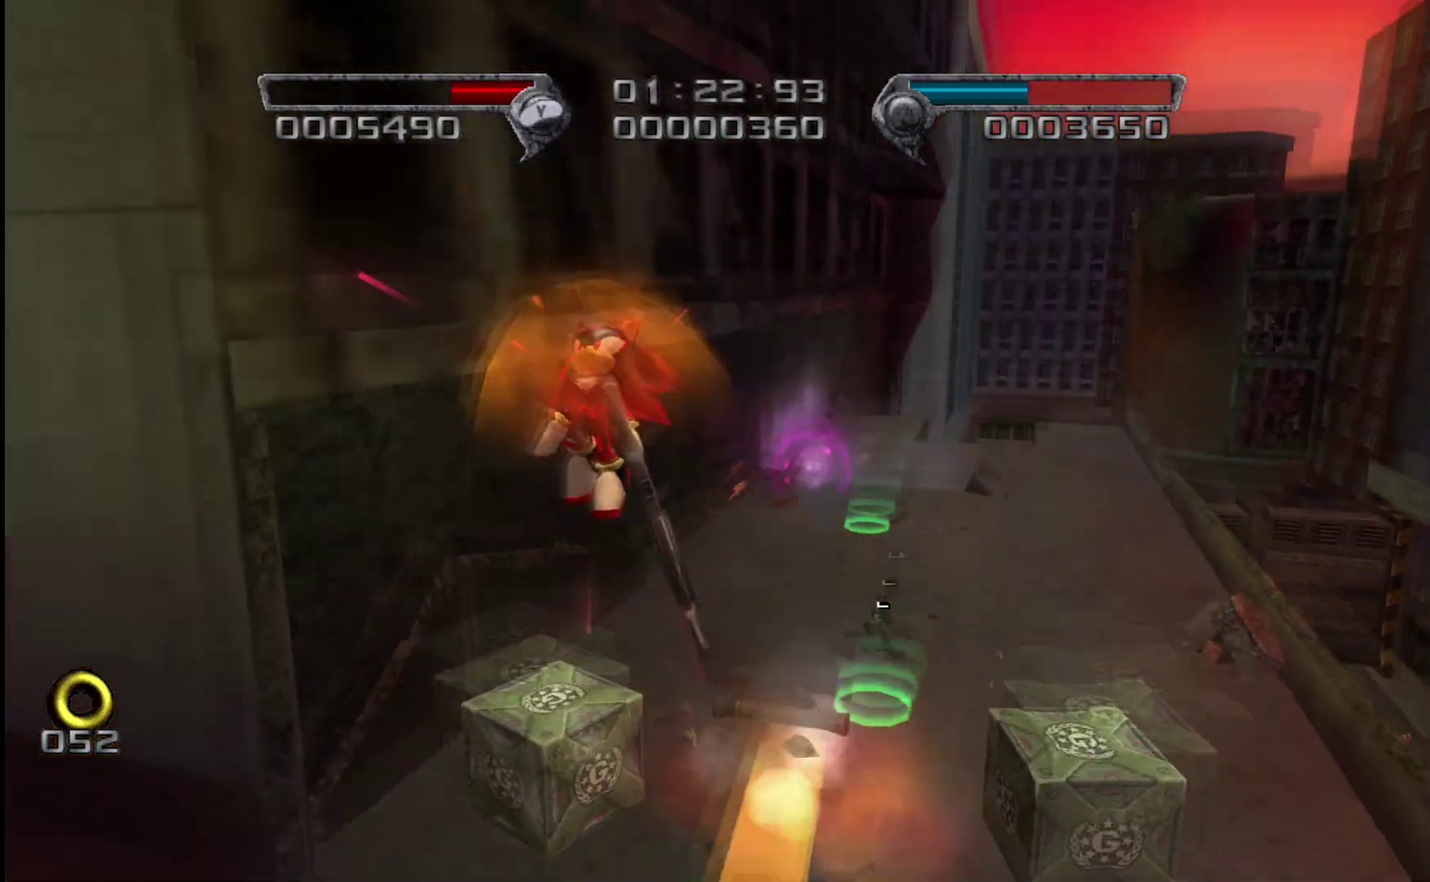
{"buttons": [], "left_stick": "down-left", "right_stick": "center", "events": []}
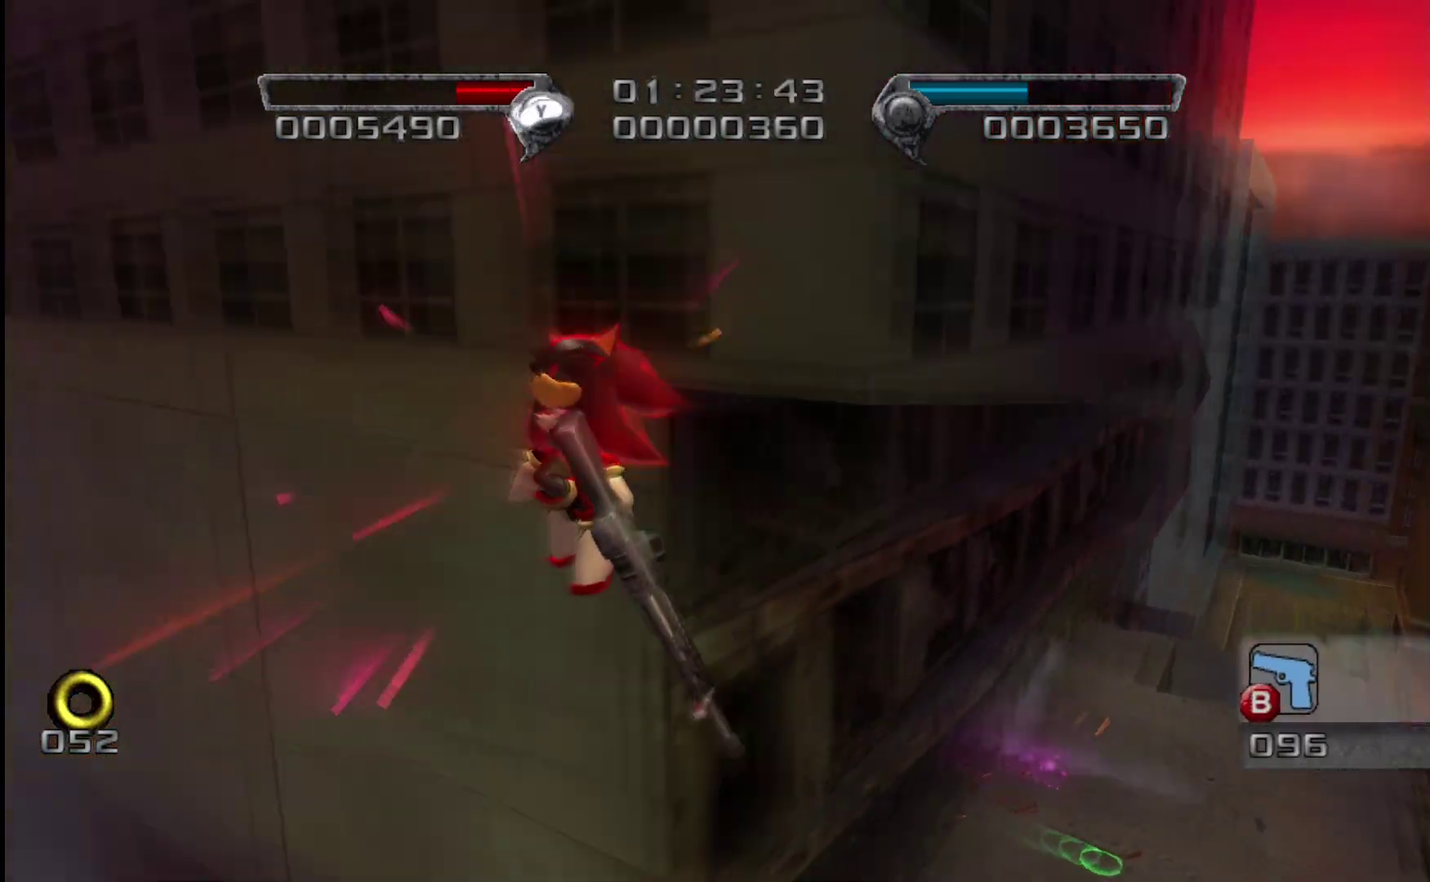
{"buttons": [], "left_stick": "up-left", "right_stick": "down-right", "events": [[84, "right_stick", "down-right"], [267, "left_stick", "left"], [384, "left_stick", "up-left"]]}
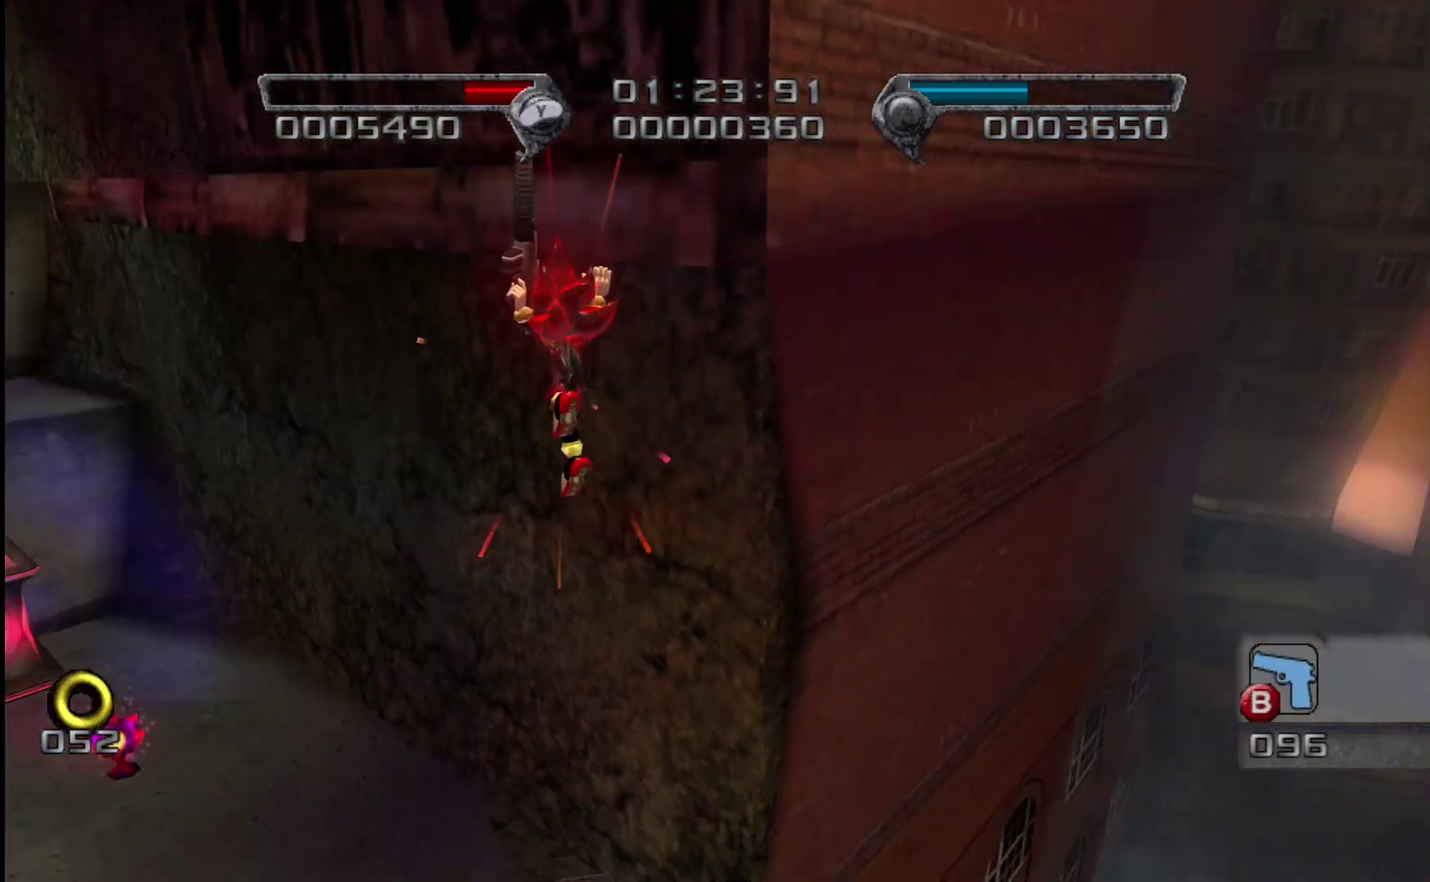
{"buttons": [], "left_stick": "up", "right_stick": "center", "events": [[200, "right_stick", "center"], [267, "left_stick", "up"]]}
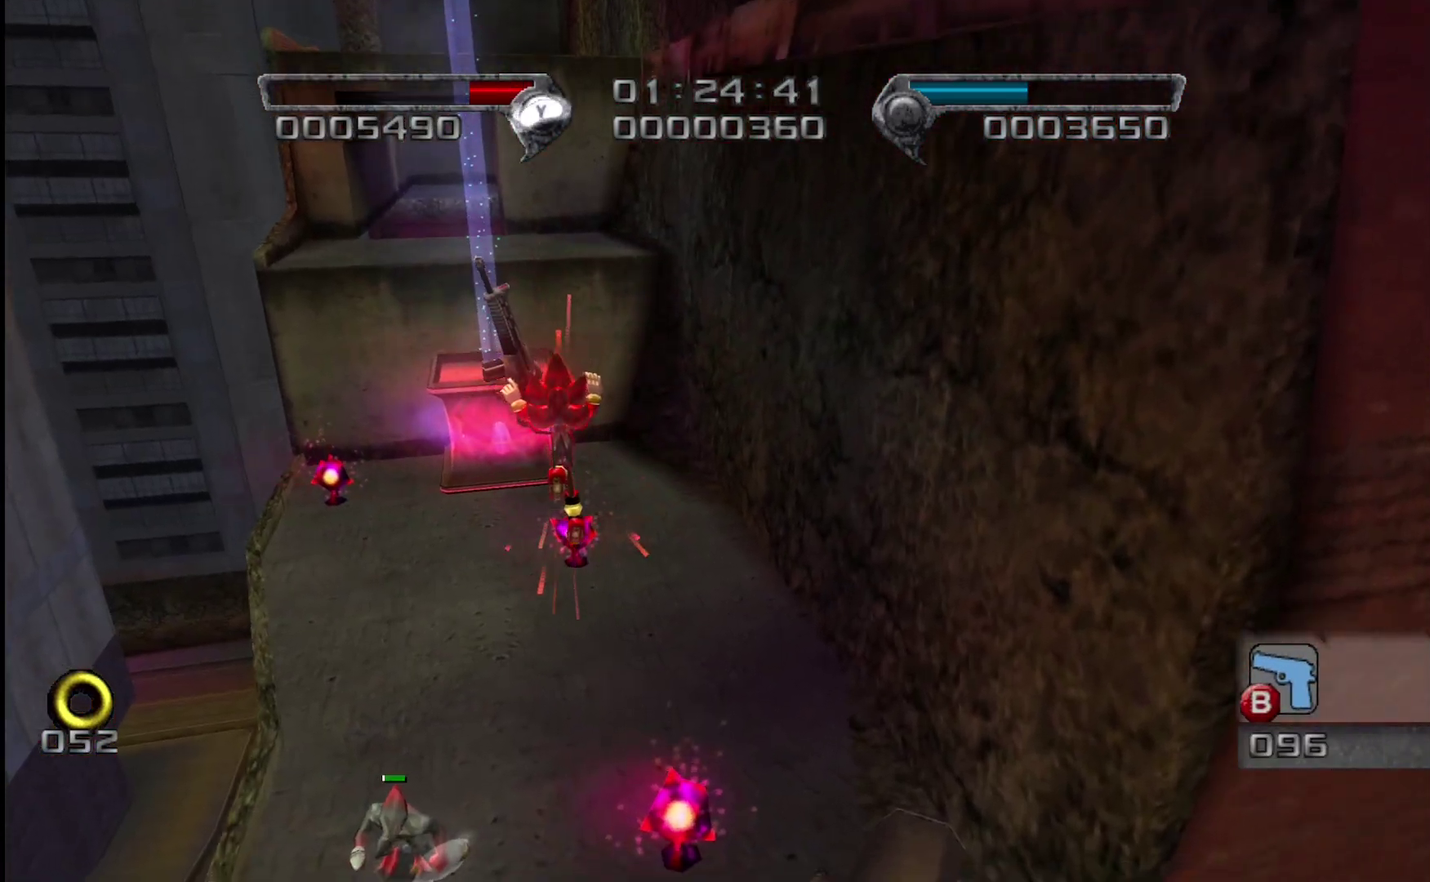
{"buttons": [], "left_stick": "up-left", "right_stick": "center", "events": [[17, "left_stick", "up-left"], [34, "SQUARE", "down"], [400, "SQUARE", "up"]]}
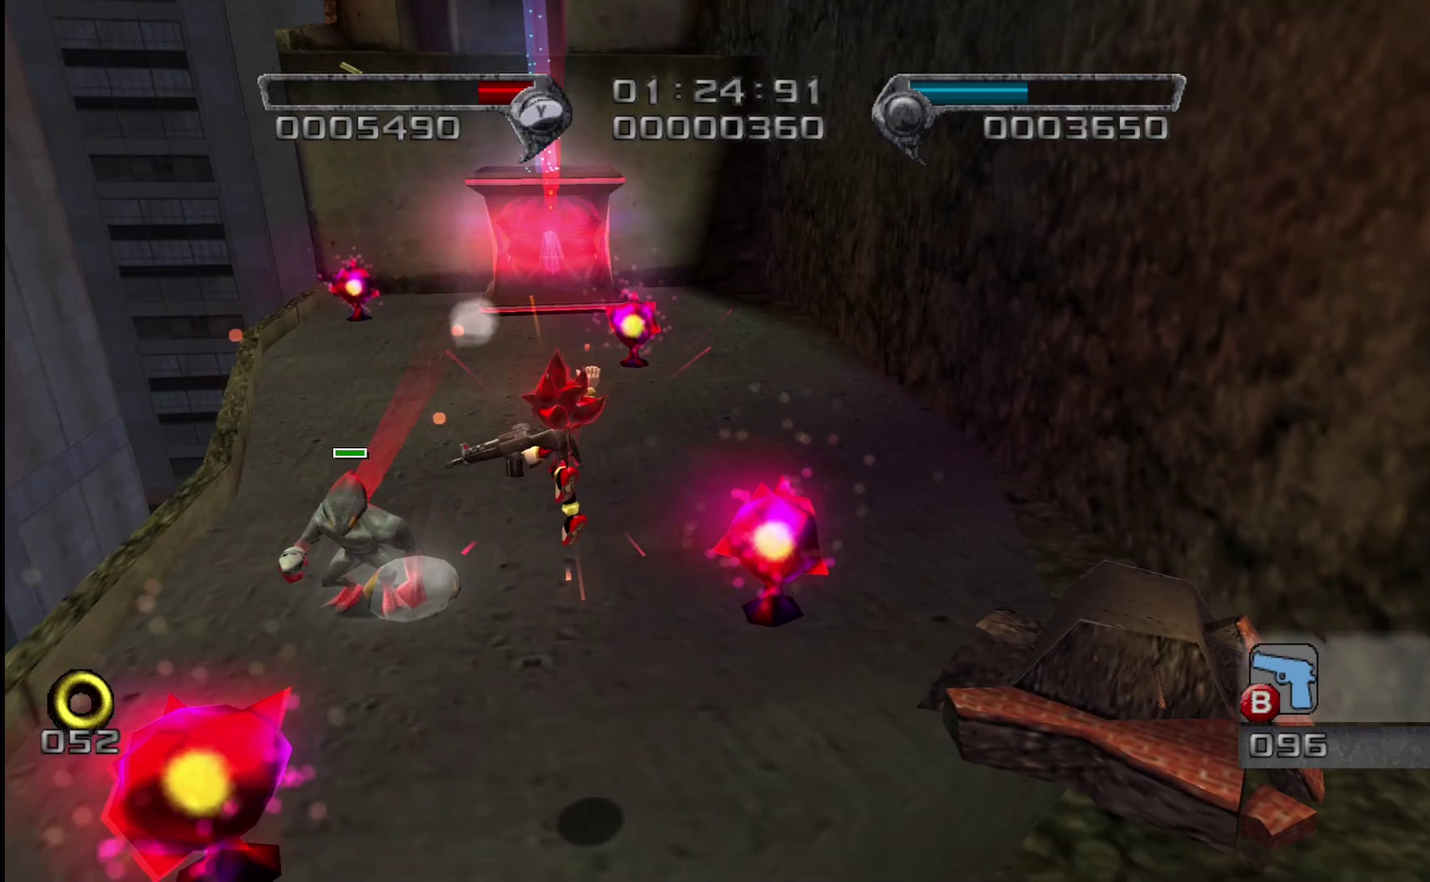
{"buttons": [], "left_stick": "center", "right_stick": "center", "events": [[200, "CROSS", "down"], [217, "left_stick", "center"], [250, "CROSS", "up"], [434, "CROSS", "down"], [484, "CROSS", "up"]]}
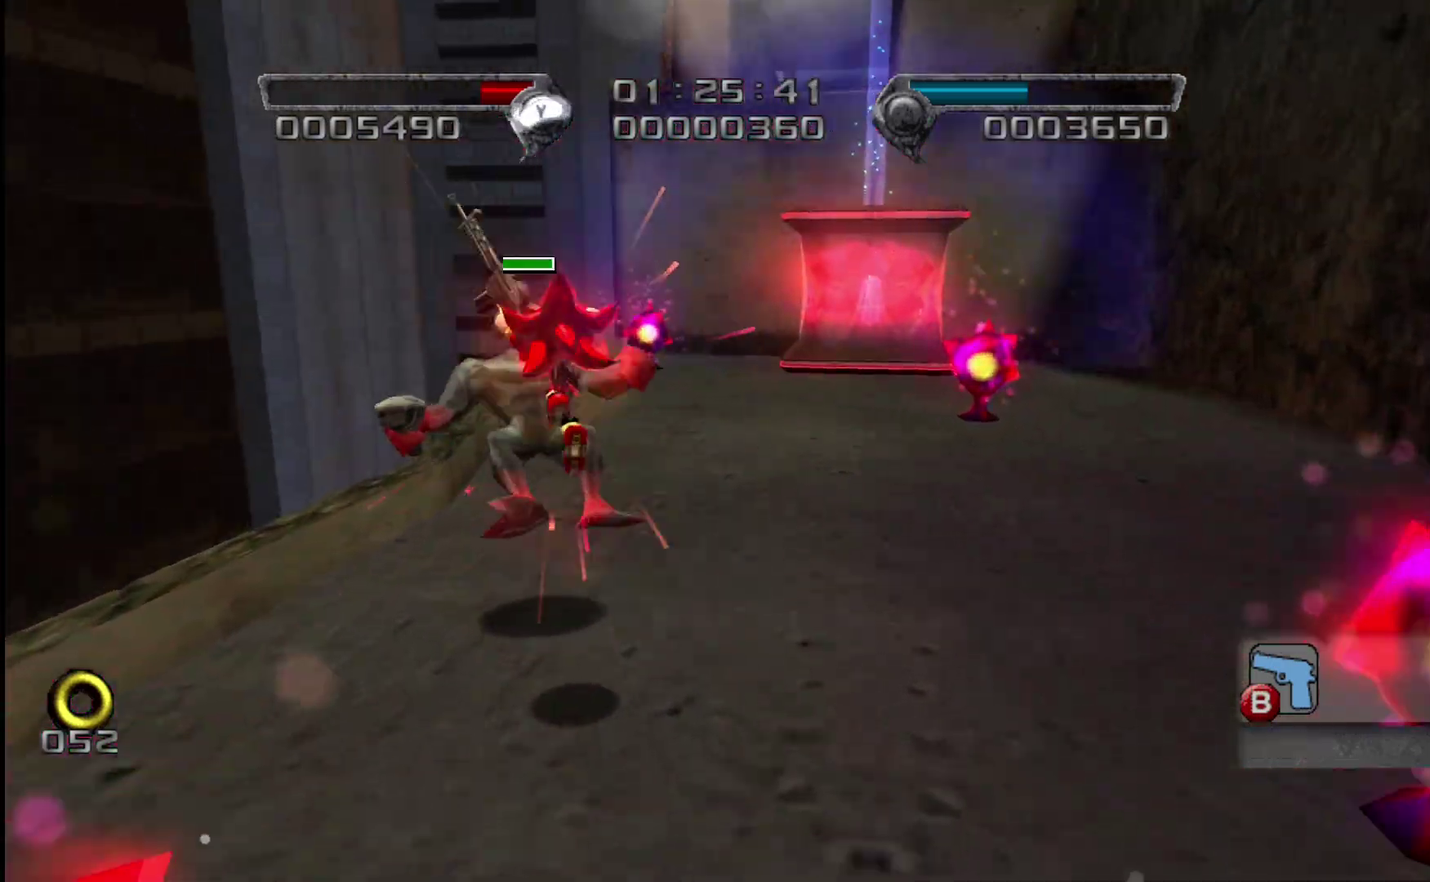
{"buttons": [], "left_stick": "right", "right_stick": "center", "events": [[50, "CROSS", "down"], [100, "CROSS", "up"], [167, "CROSS", "down"], [167, "left_stick", "down-left"], [217, "CROSS", "up"], [234, "left_stick", "up-right"], [267, "CROSS", "down"], [350, "CROSS", "up"], [367, "left_stick", "right"]]}